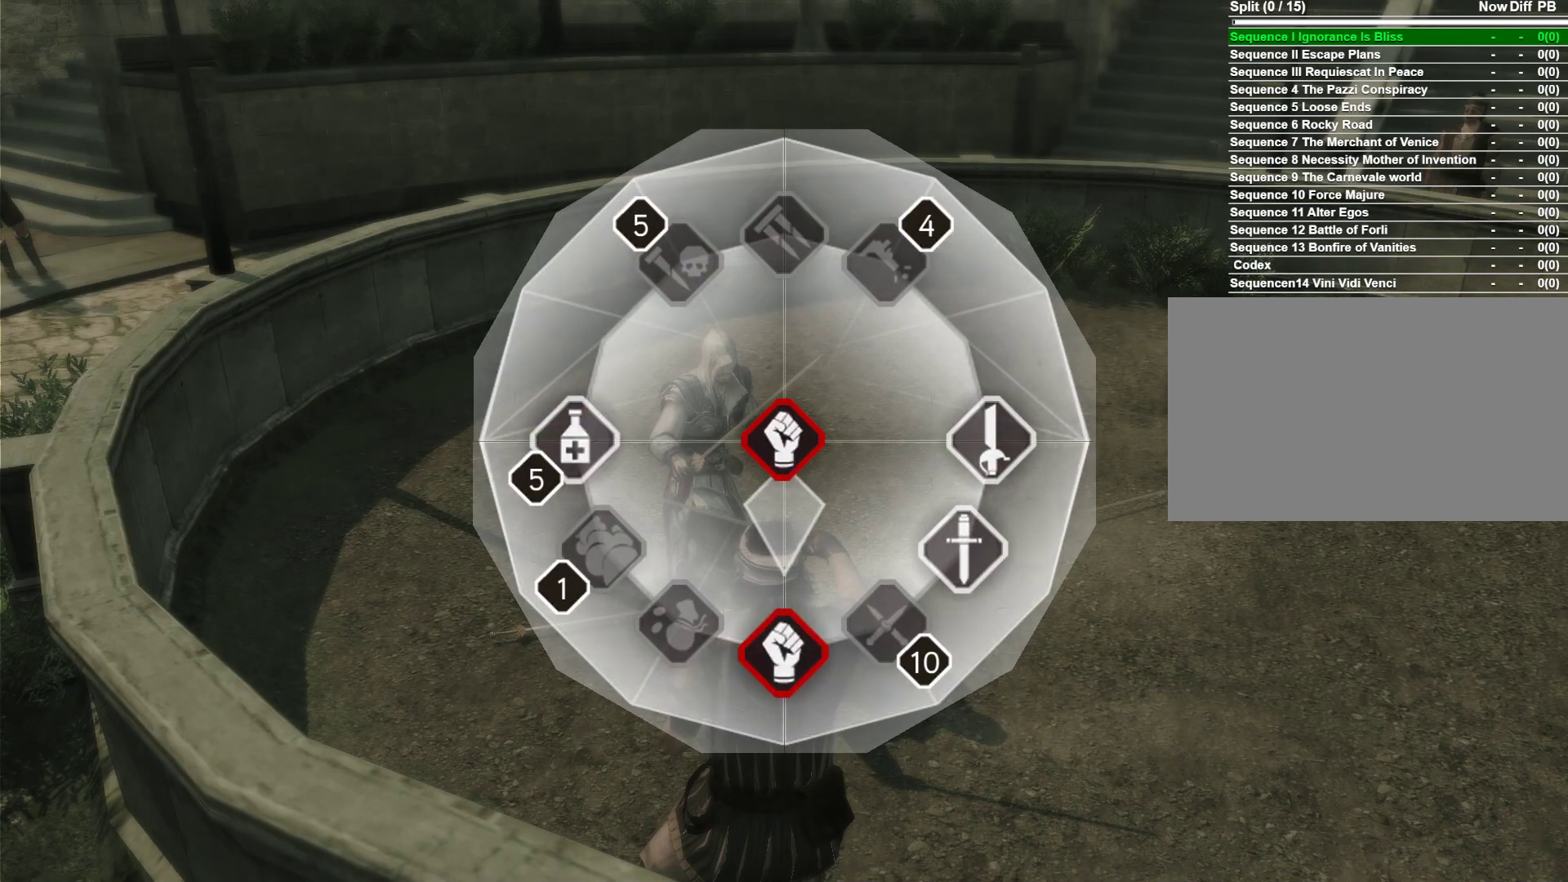
Gameplay with keyboard and mouse; each line is a JSON object with the keys and mouse buttons held at the frame after it. "events" lists presses ("down") and releases ("up") of "1", "2", "3", "4", "5", "a", "alt", "c", "caps_lock", "ctrl", "d", "e", "f", "g", "q", "r", "s", "shift", "space", "t", "tab", "v", "w", "x", "z", "mouse_left", "mouse_wheel" and "mouse_right" between this image and that frame as [ms after this image, input, new state], when the widget could be followed in between. "mouse_left", "mouse_wheel", "mouse_right" = the "left", "wheel", "right" buttons of the "mouse" list. No other keys are recorded. "wheel" means that the mouse wheel is clicked or scrolled. Not read: mouse_move.
{"keys": [], "mouse": [], "events": [[233, "mouse_left", "down"], [333, "mouse_left", "up"], [333, "q", "up"]]}
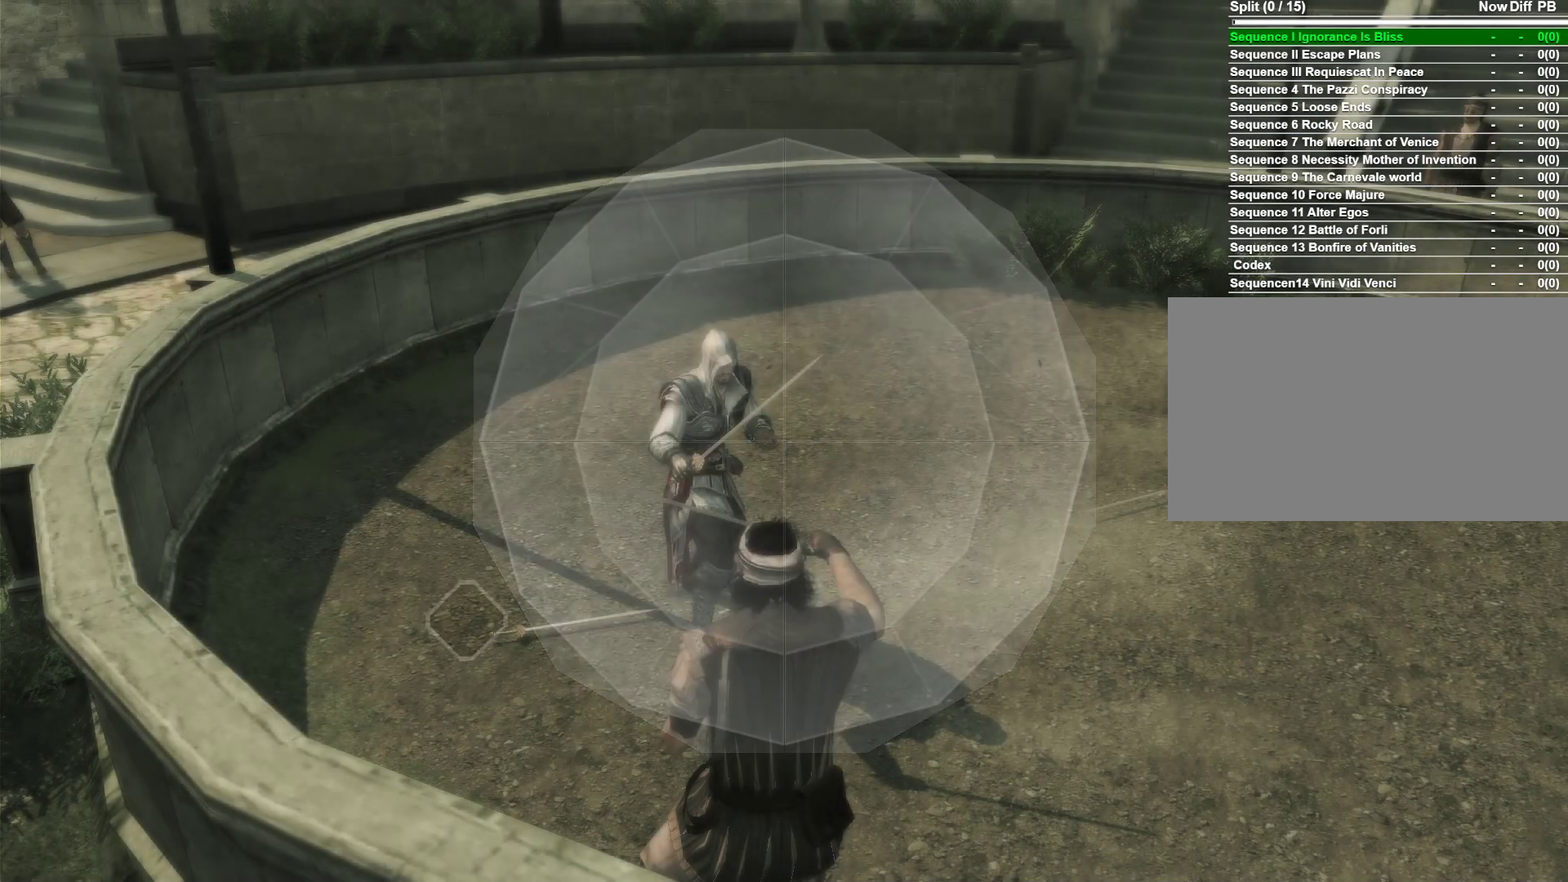
{"keys": ["w"], "mouse": [], "events": [[67, "w", "down"]]}
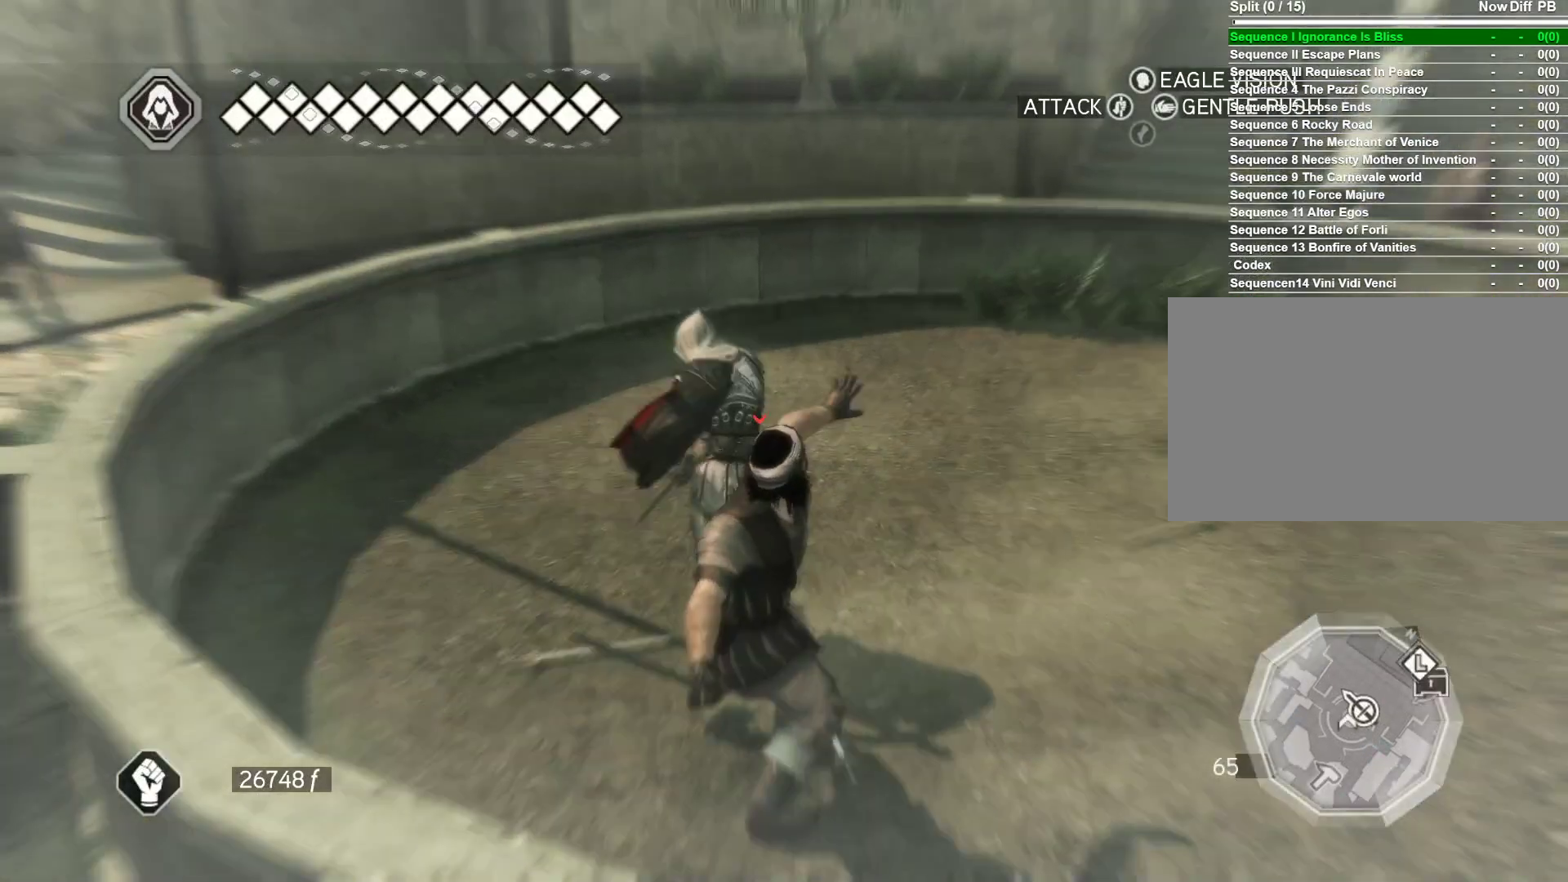
{"keys": ["d"], "mouse": ["left", "right"], "events": [[33, "mouse_right", "down"], [83, "d", "down"], [267, "w", "up"], [350, "mouse_left", "down"]]}
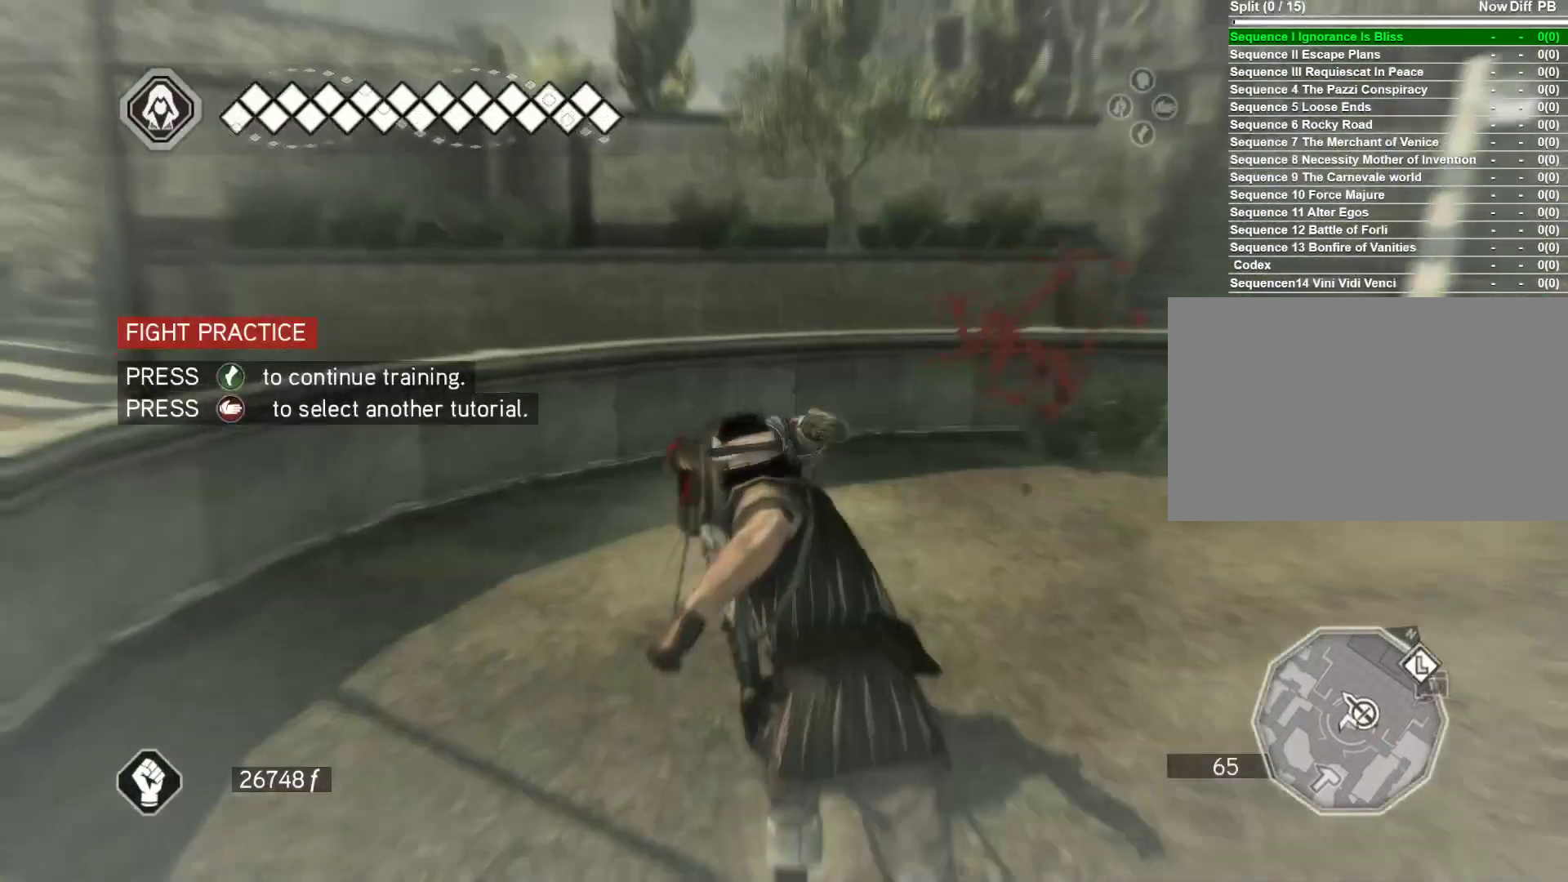
{"keys": ["d"], "mouse": ["right"], "events": [[133, "mouse_left", "up"]]}
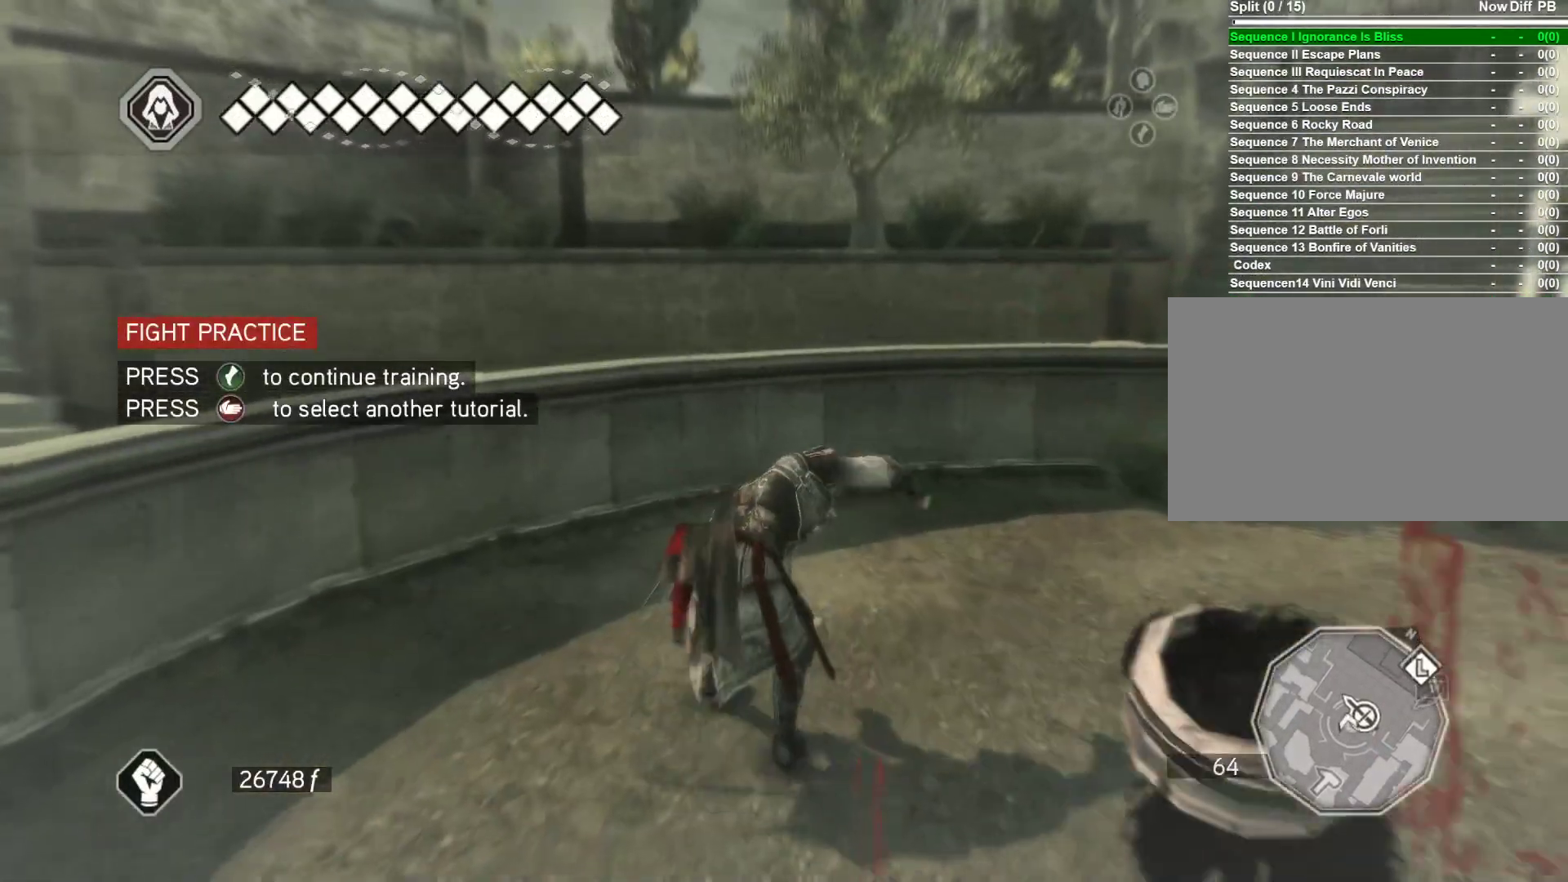
{"keys": ["d"], "mouse": ["right"], "events": []}
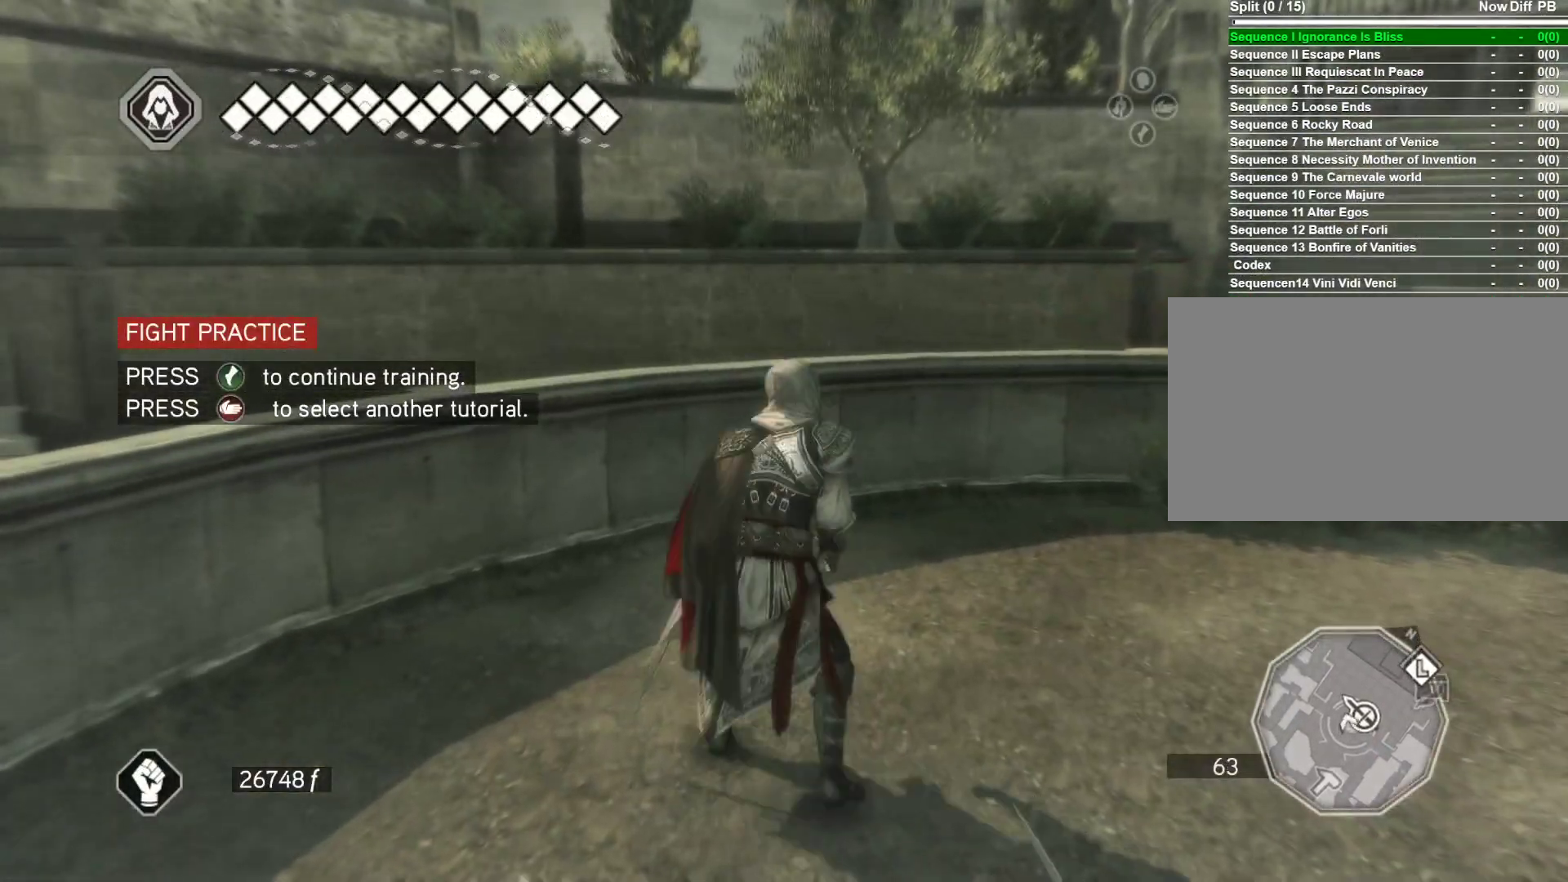
{"keys": ["d"], "mouse": [], "events": [[317, "mouse_right", "up"]]}
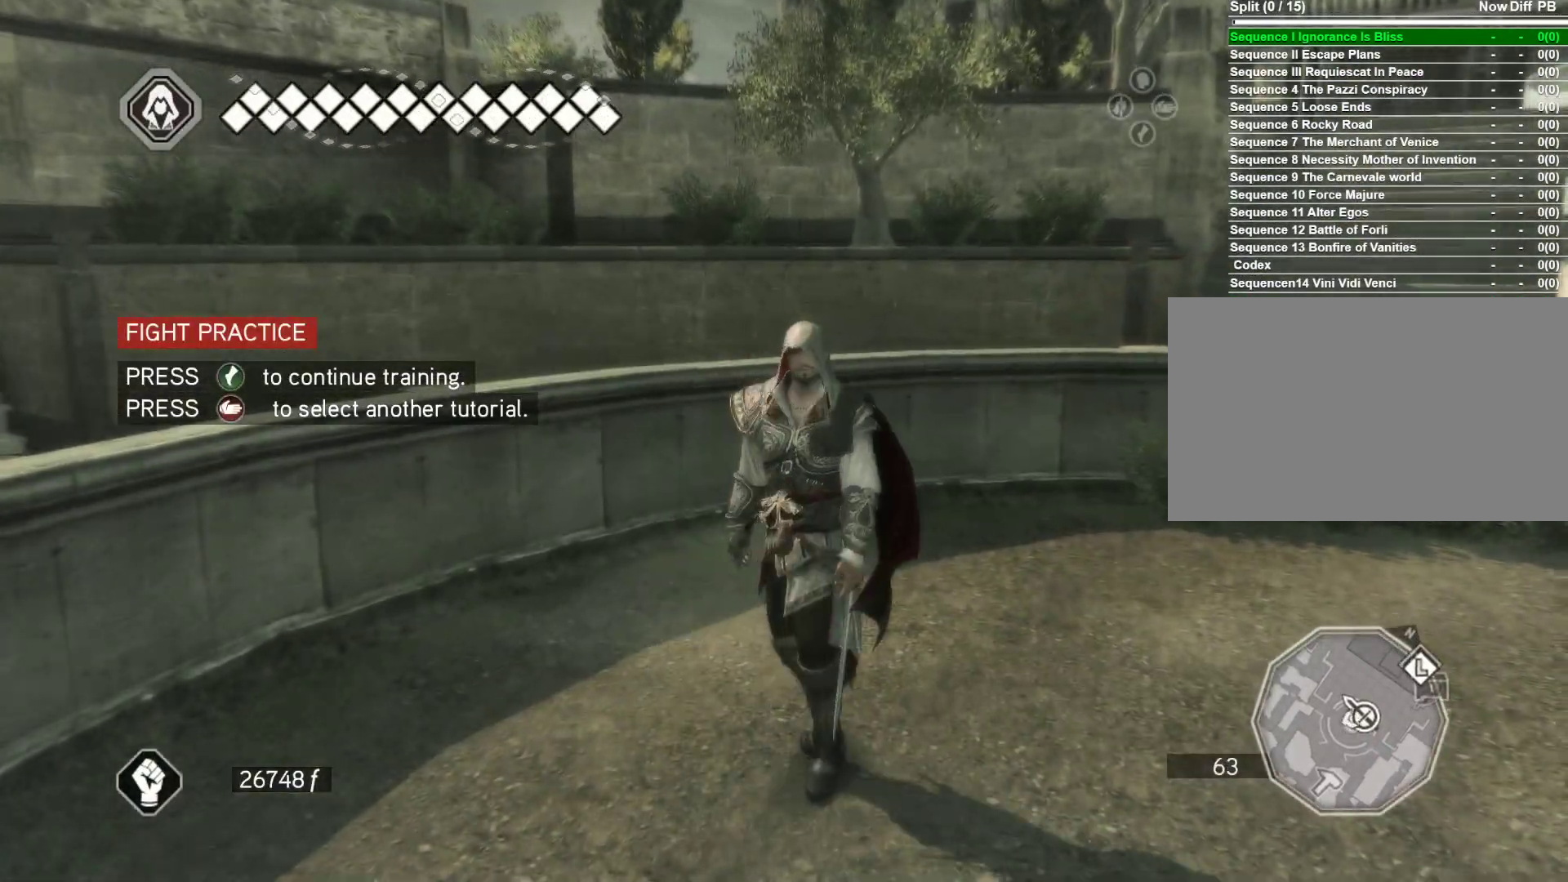
{"keys": ["s"], "mouse": [], "events": [[50, "d", "up"], [333, "s", "down"]]}
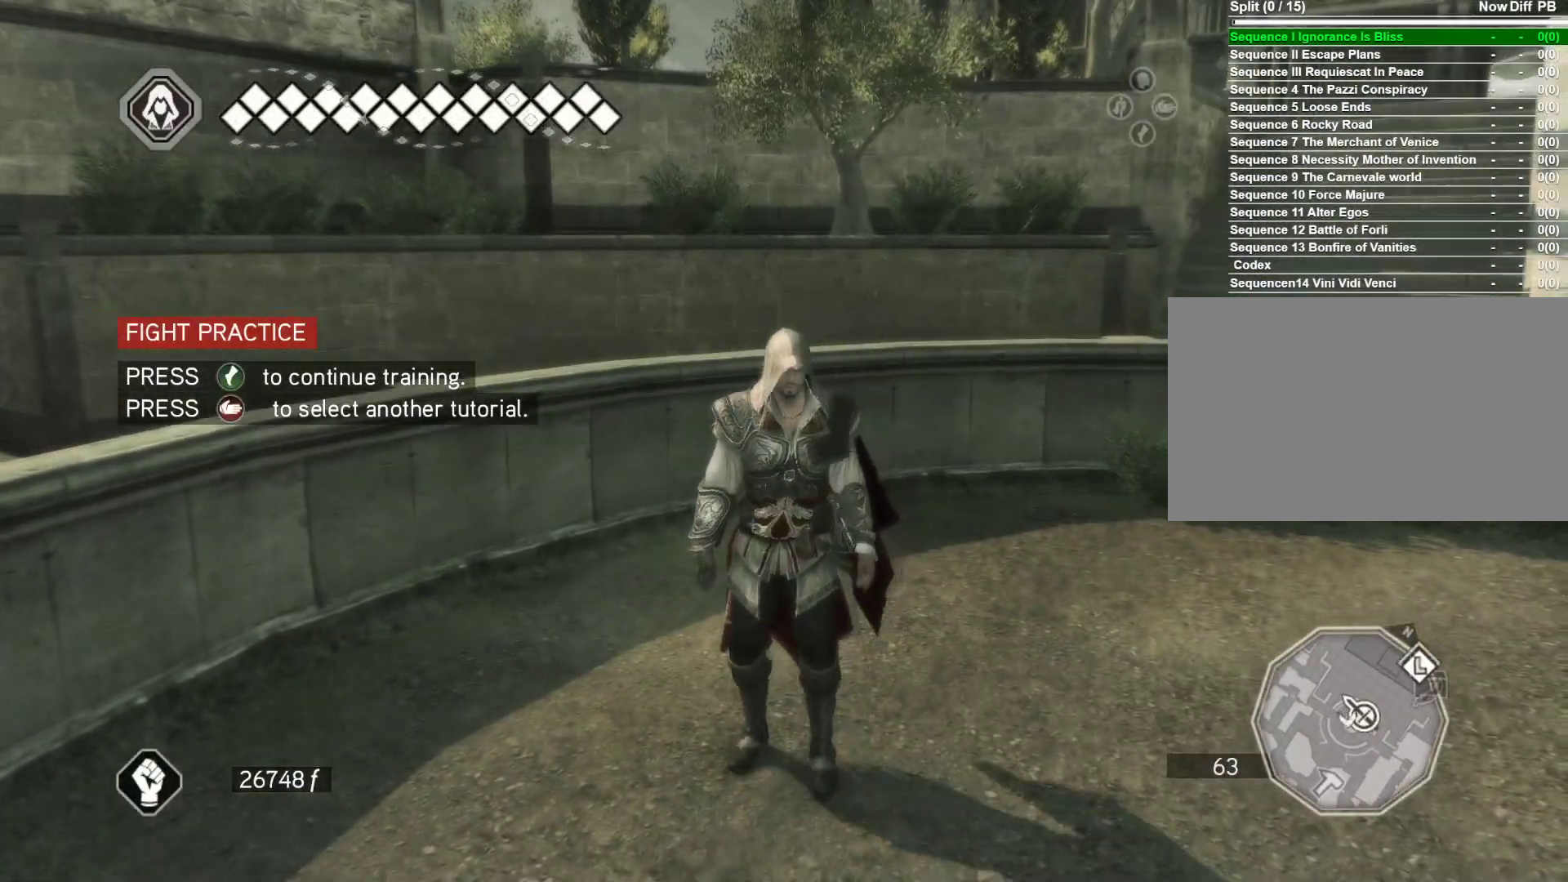
{"keys": ["d", "s"], "mouse": [], "events": [[383, "d", "down"]]}
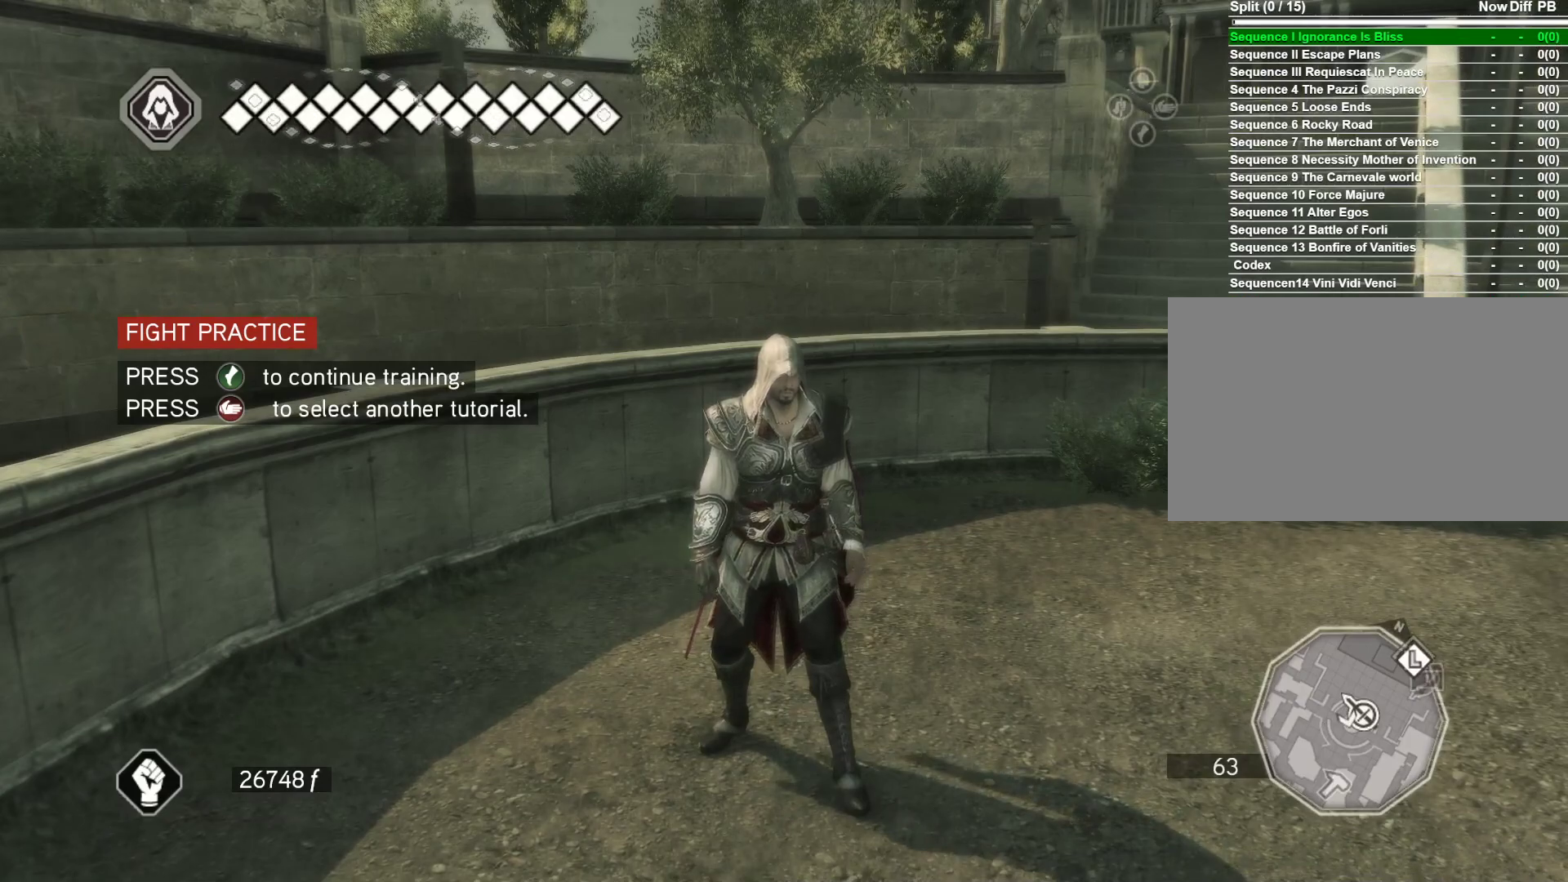
{"keys": [], "mouse": [], "events": [[317, "d", "up"], [400, "s", "up"]]}
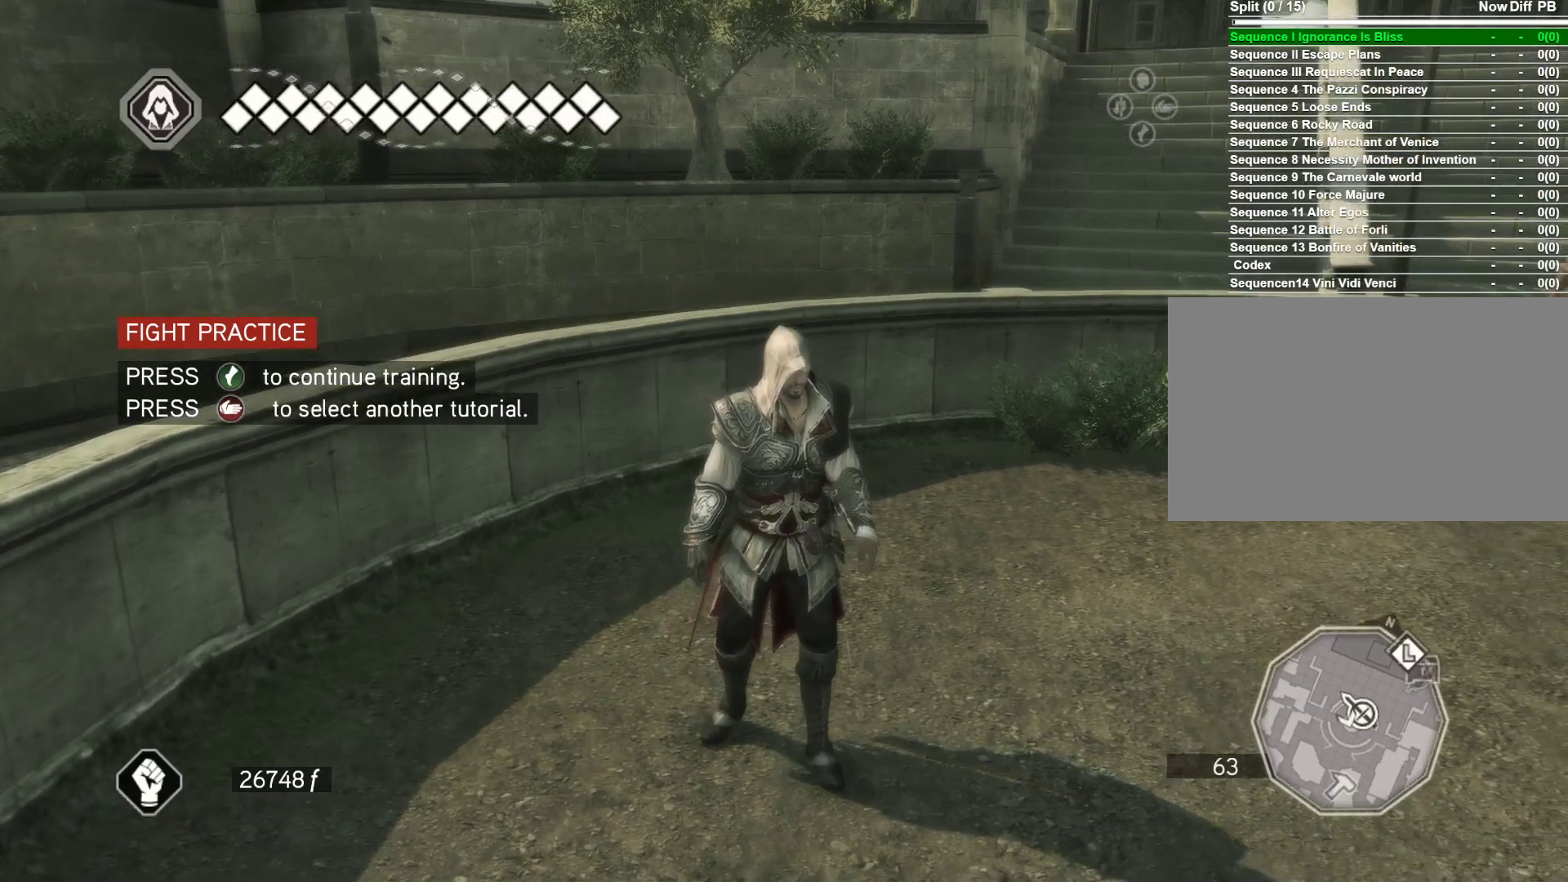
{"keys": [], "mouse": [], "events": []}
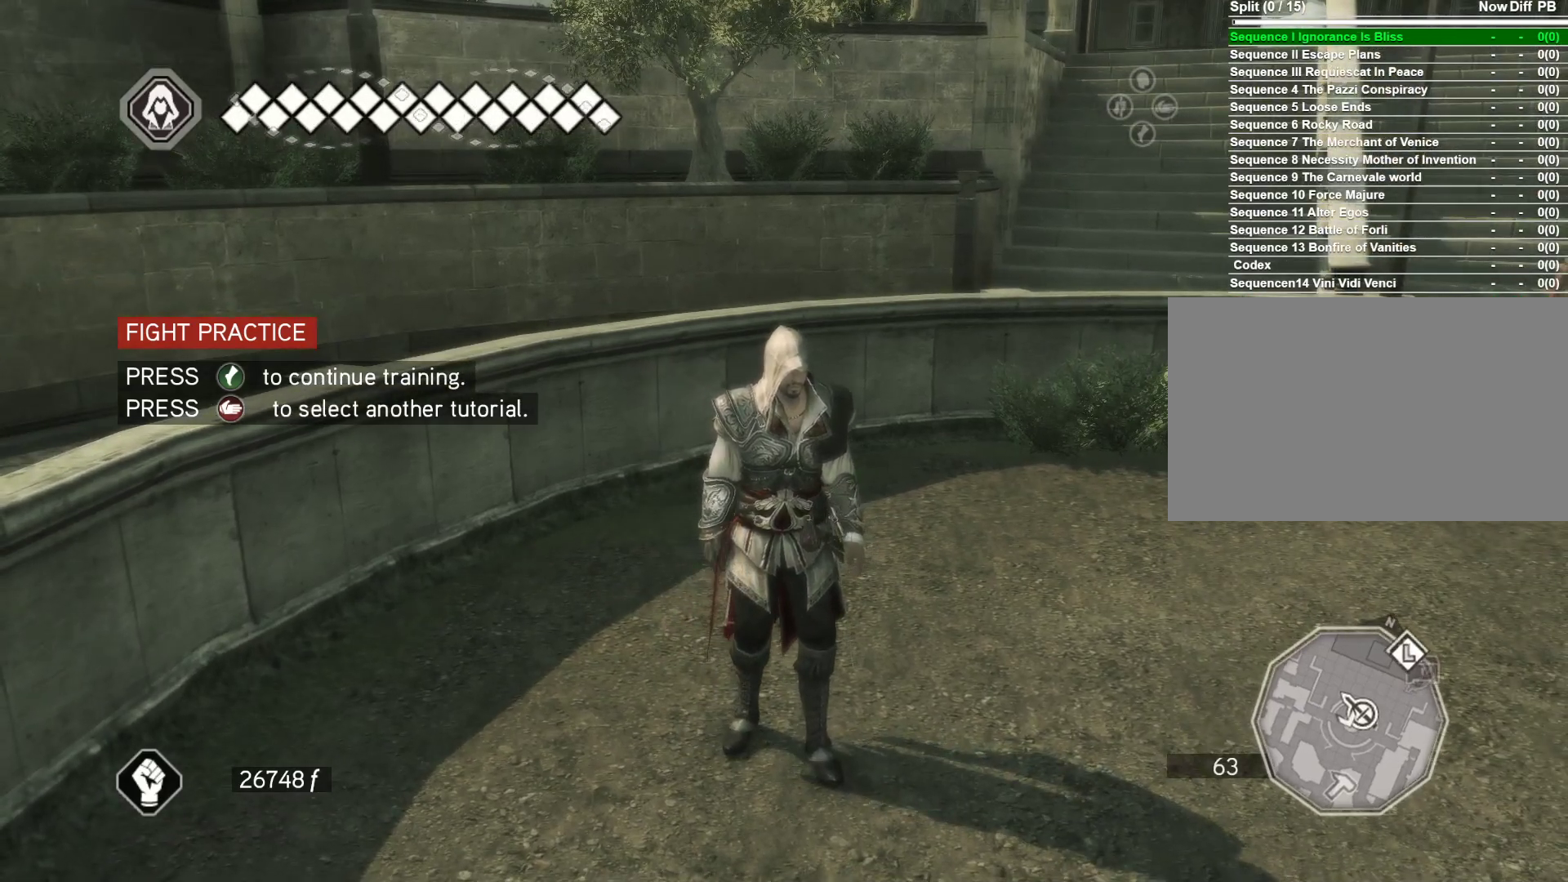
{"keys": [], "mouse": [], "events": []}
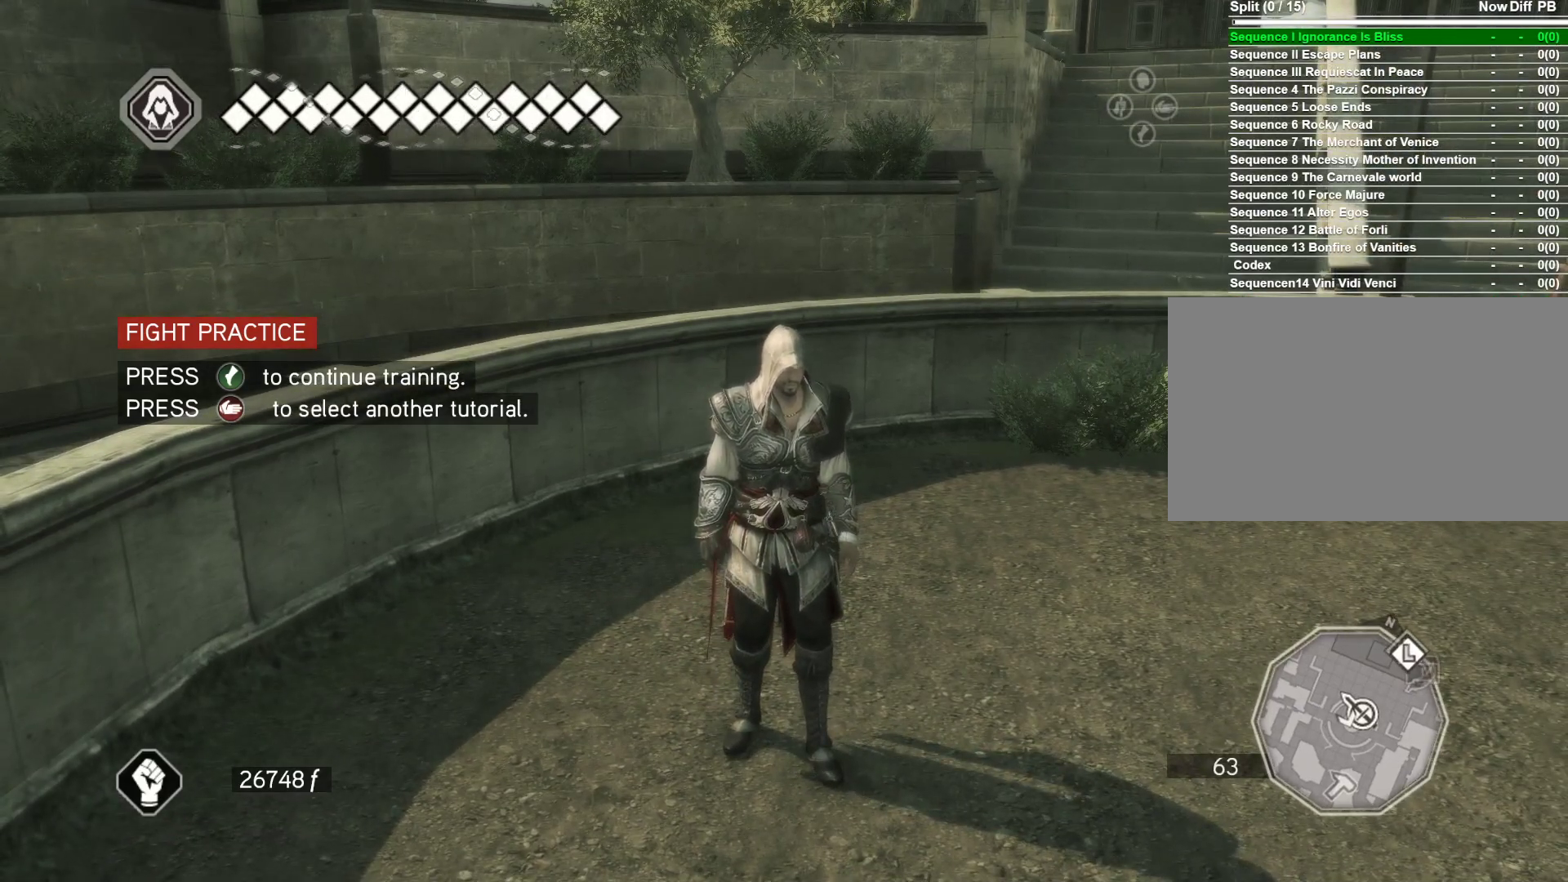
{"keys": ["space"], "mouse": [], "events": [[400, "space", "down"]]}
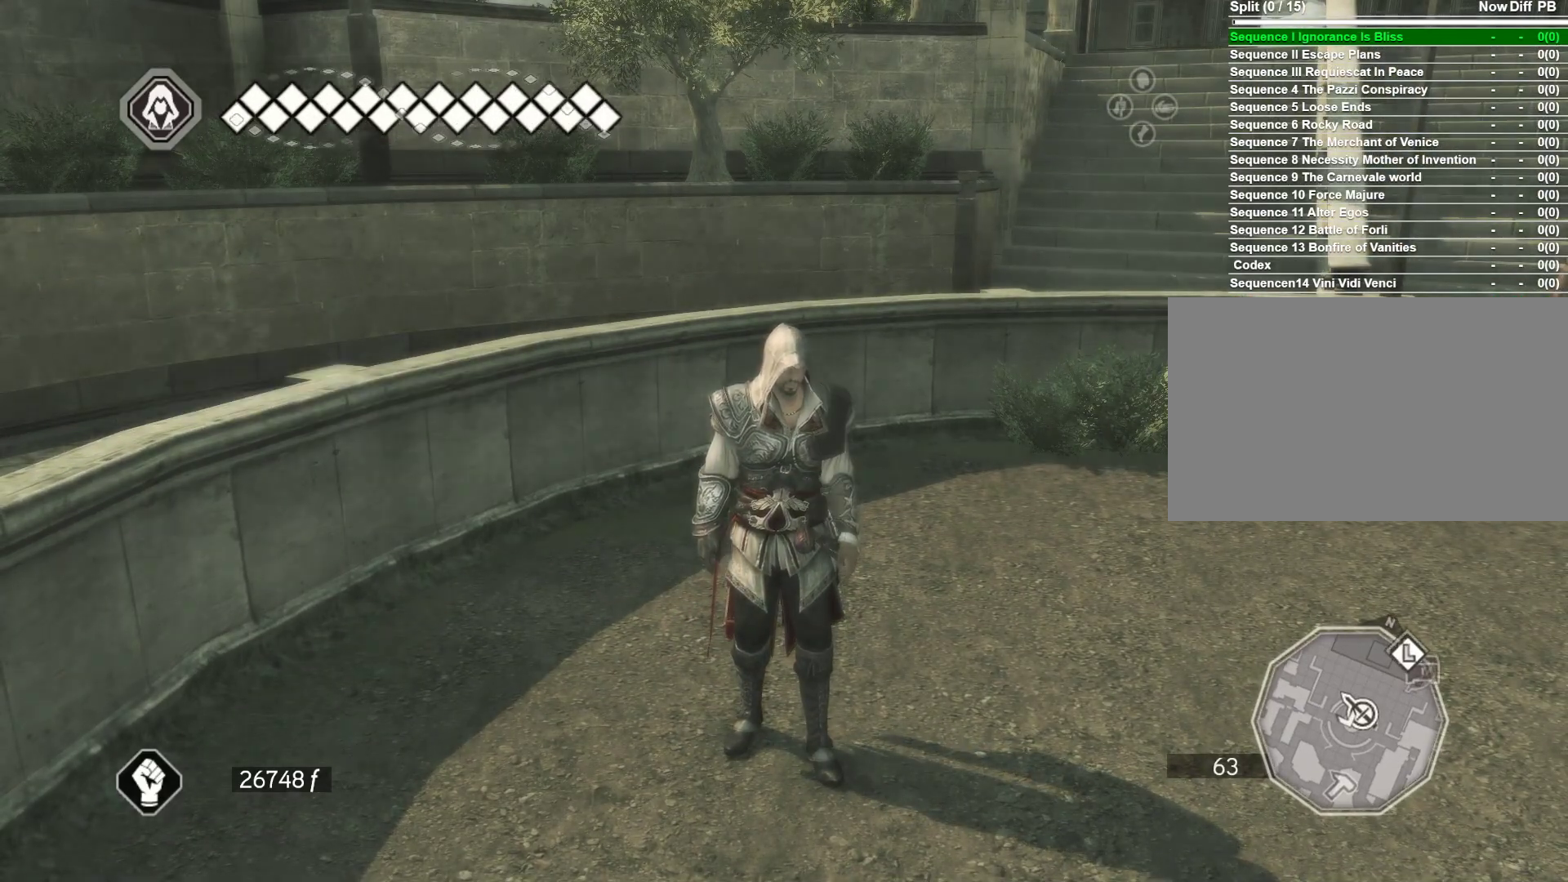
{"keys": [], "mouse": [], "events": [[50, "space", "up"]]}
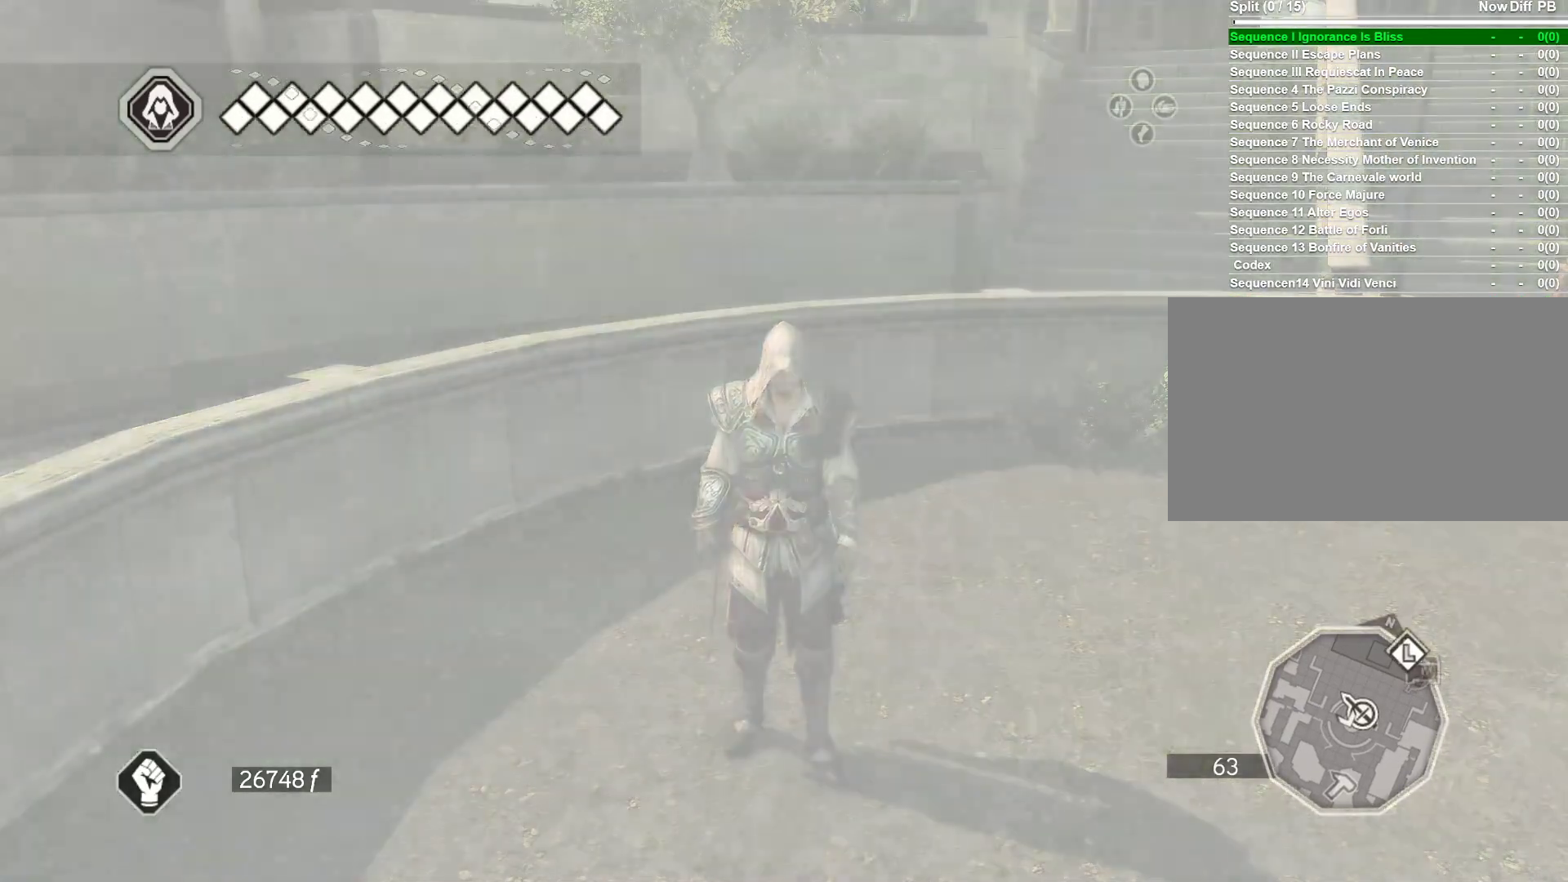
{"keys": [], "mouse": [], "events": []}
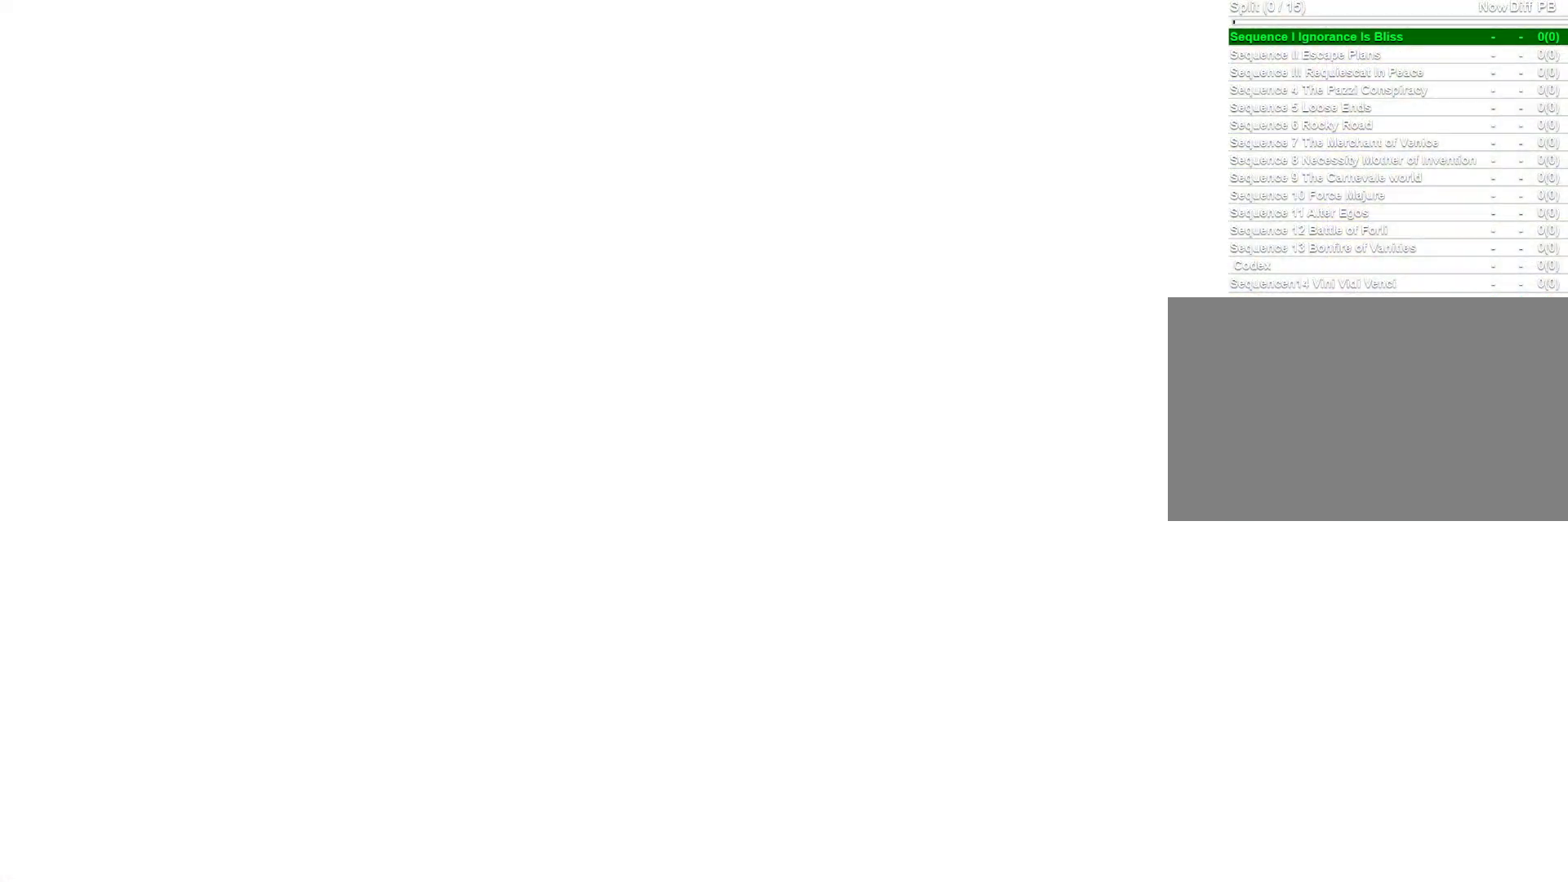
{"keys": [], "mouse": [], "events": []}
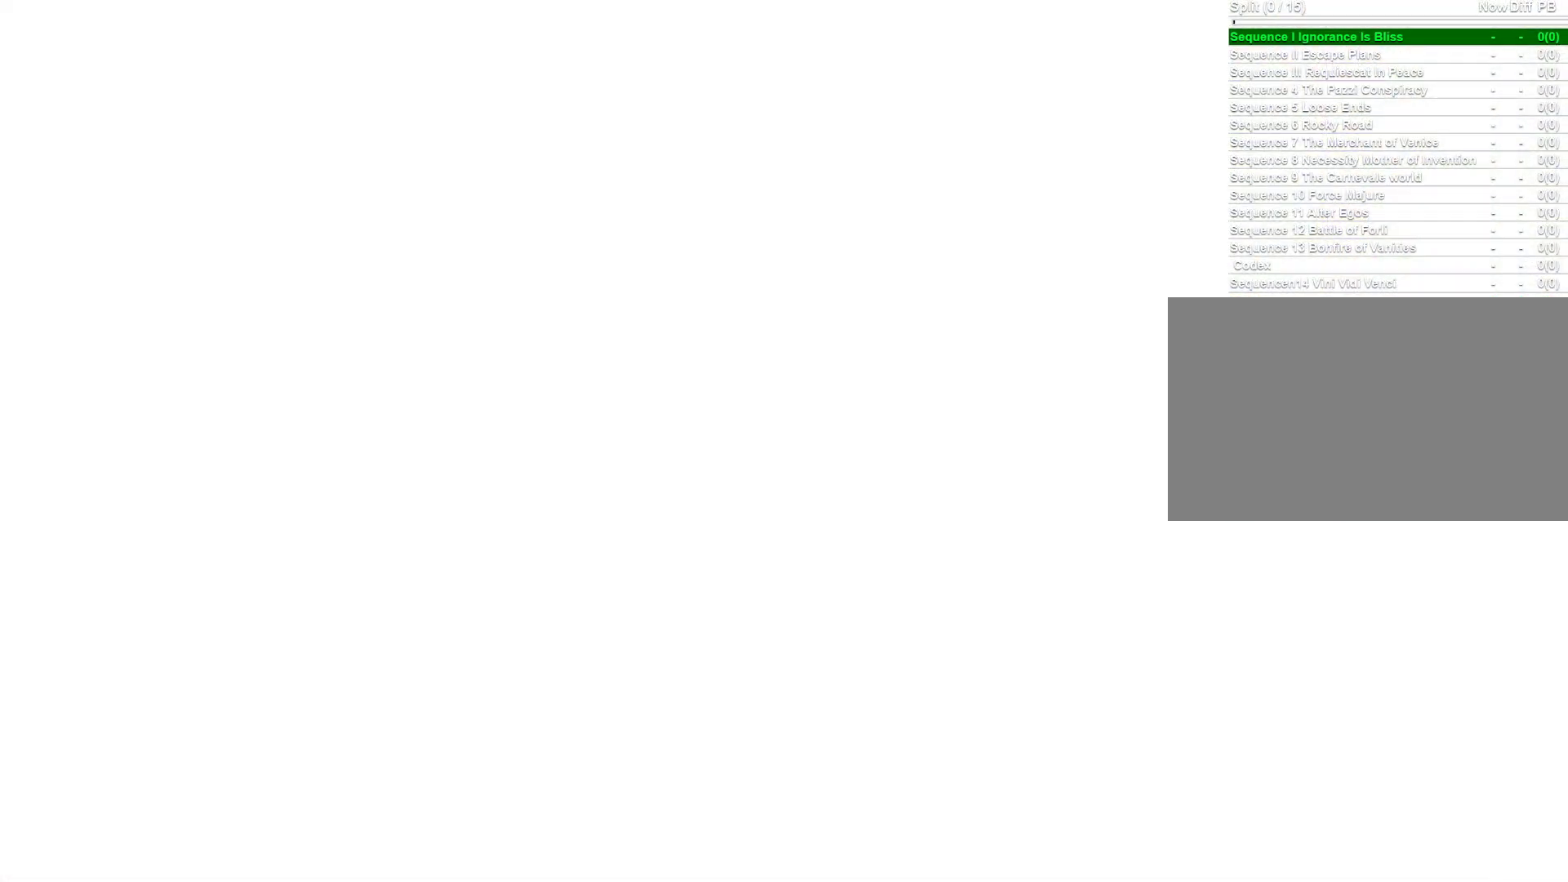
{"keys": [], "mouse": [], "events": []}
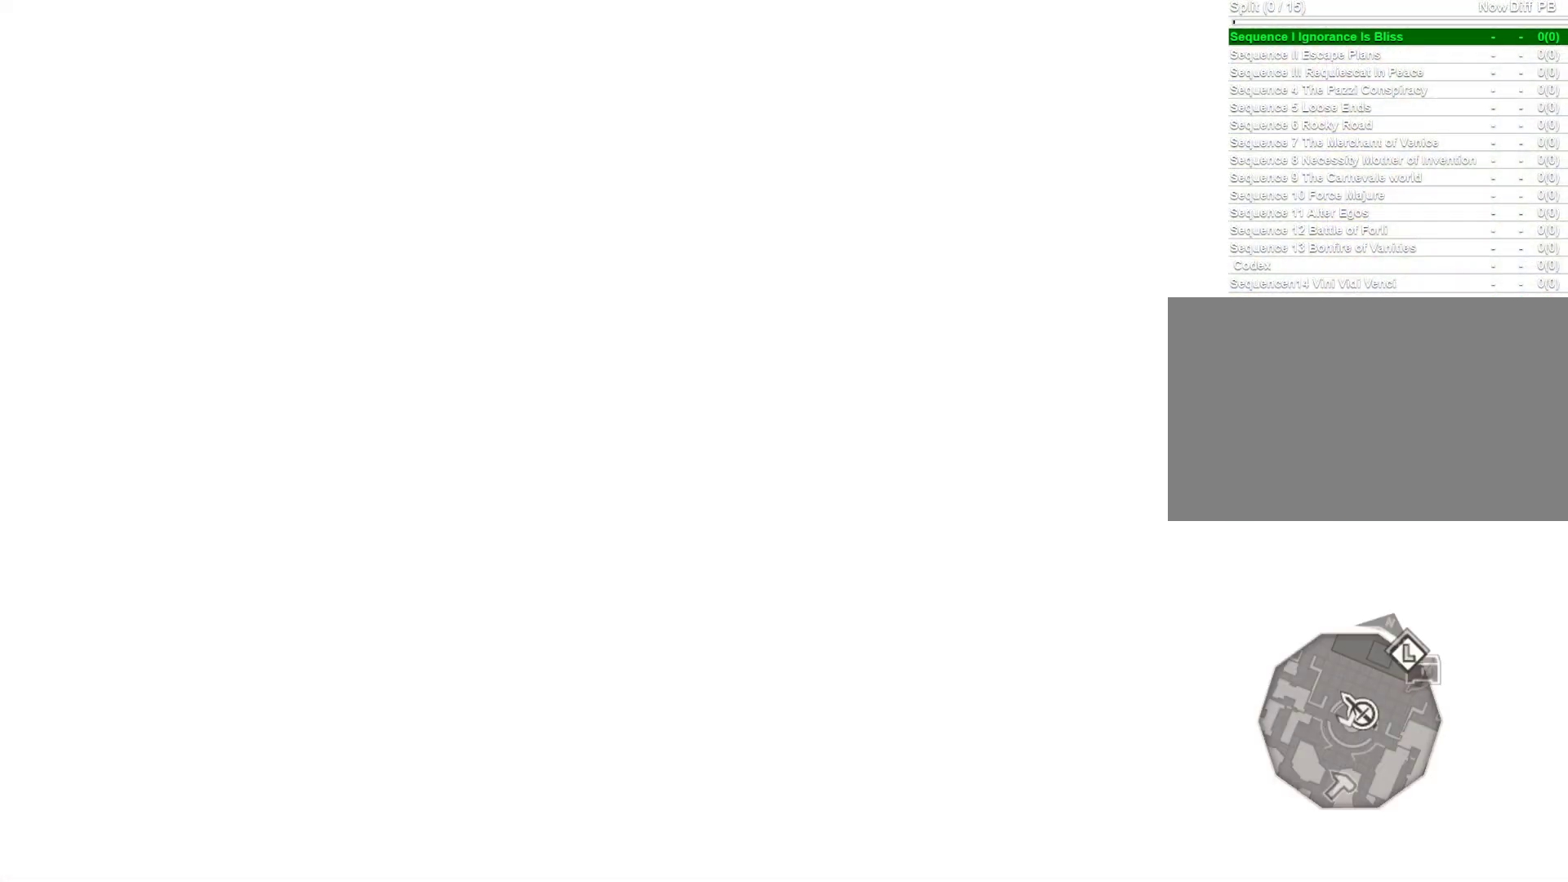
{"keys": [], "mouse": [], "events": []}
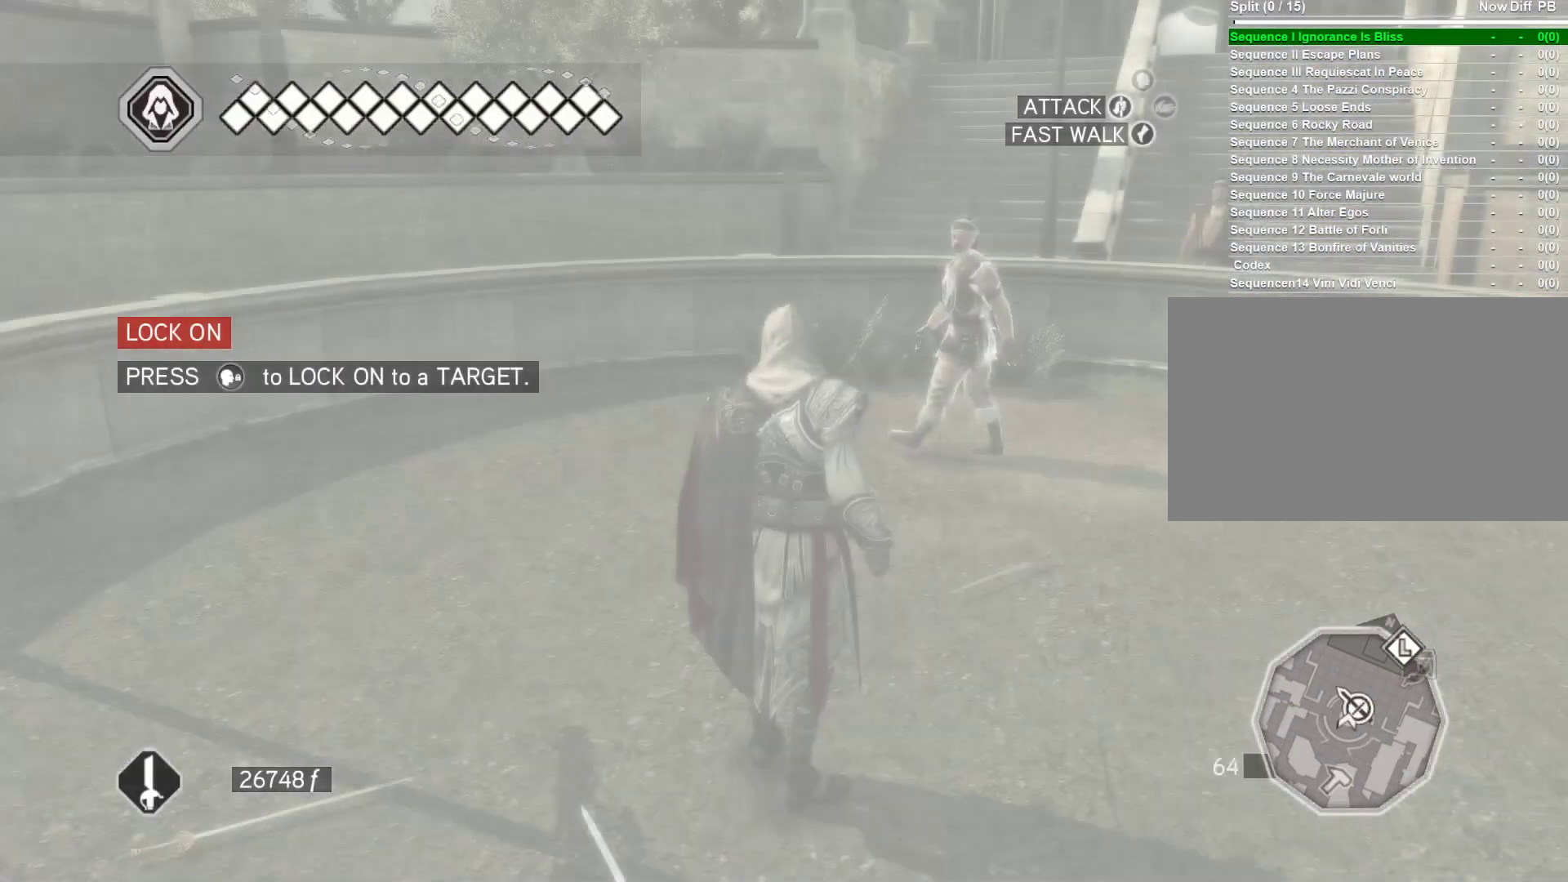
{"keys": [], "mouse": [], "events": []}
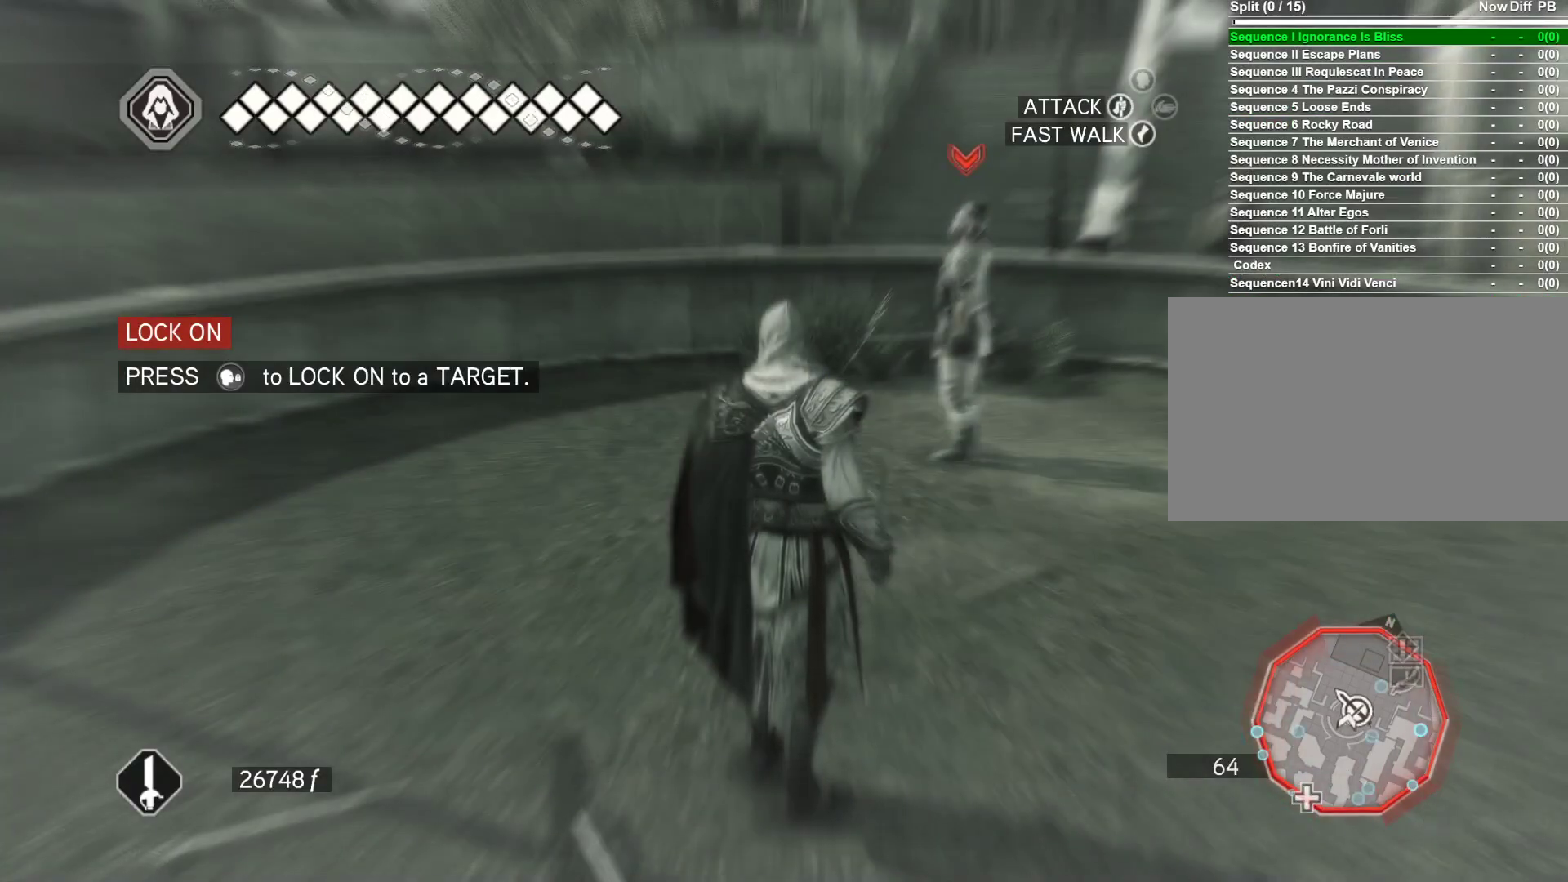
{"keys": [], "mouse": [], "events": []}
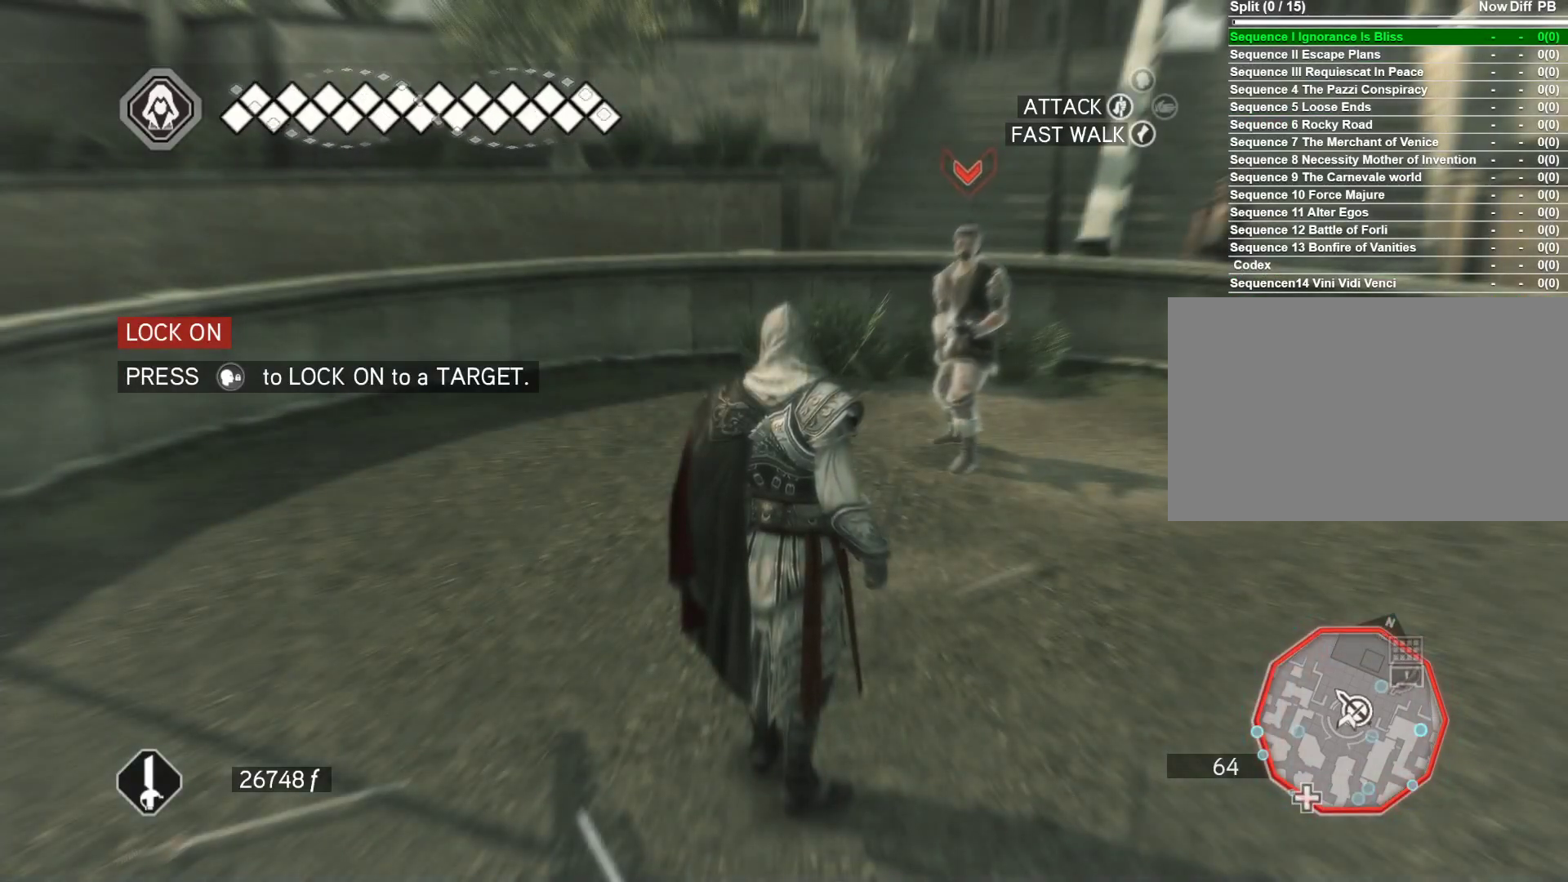
{"keys": [], "mouse": [], "events": [[350, "f", "down"], [483, "f", "up"]]}
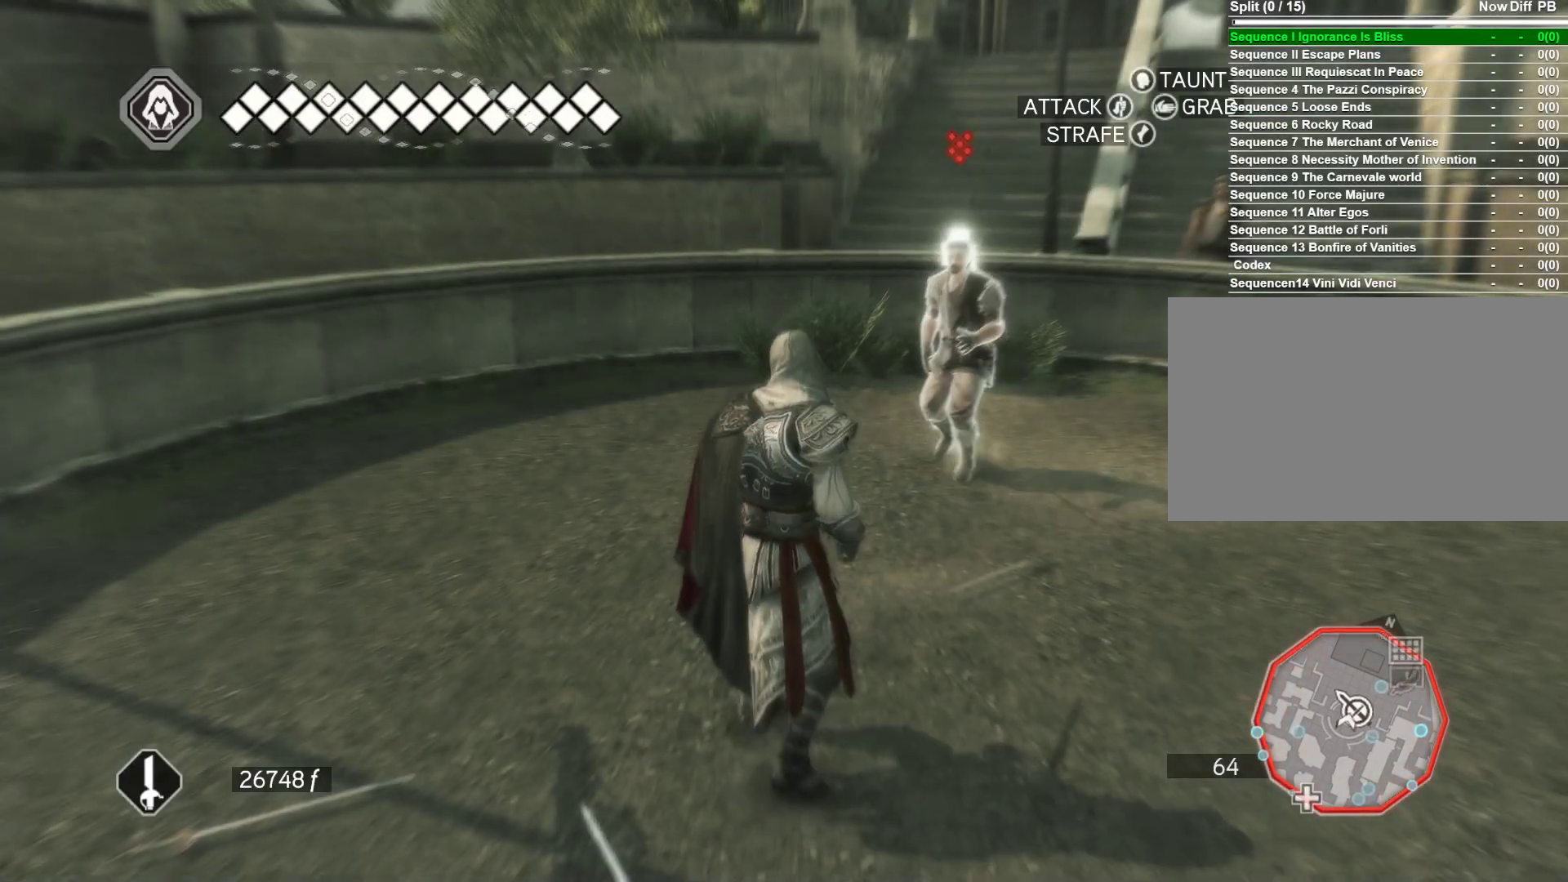
{"keys": ["q"], "mouse": [], "events": [[317, "q", "down"]]}
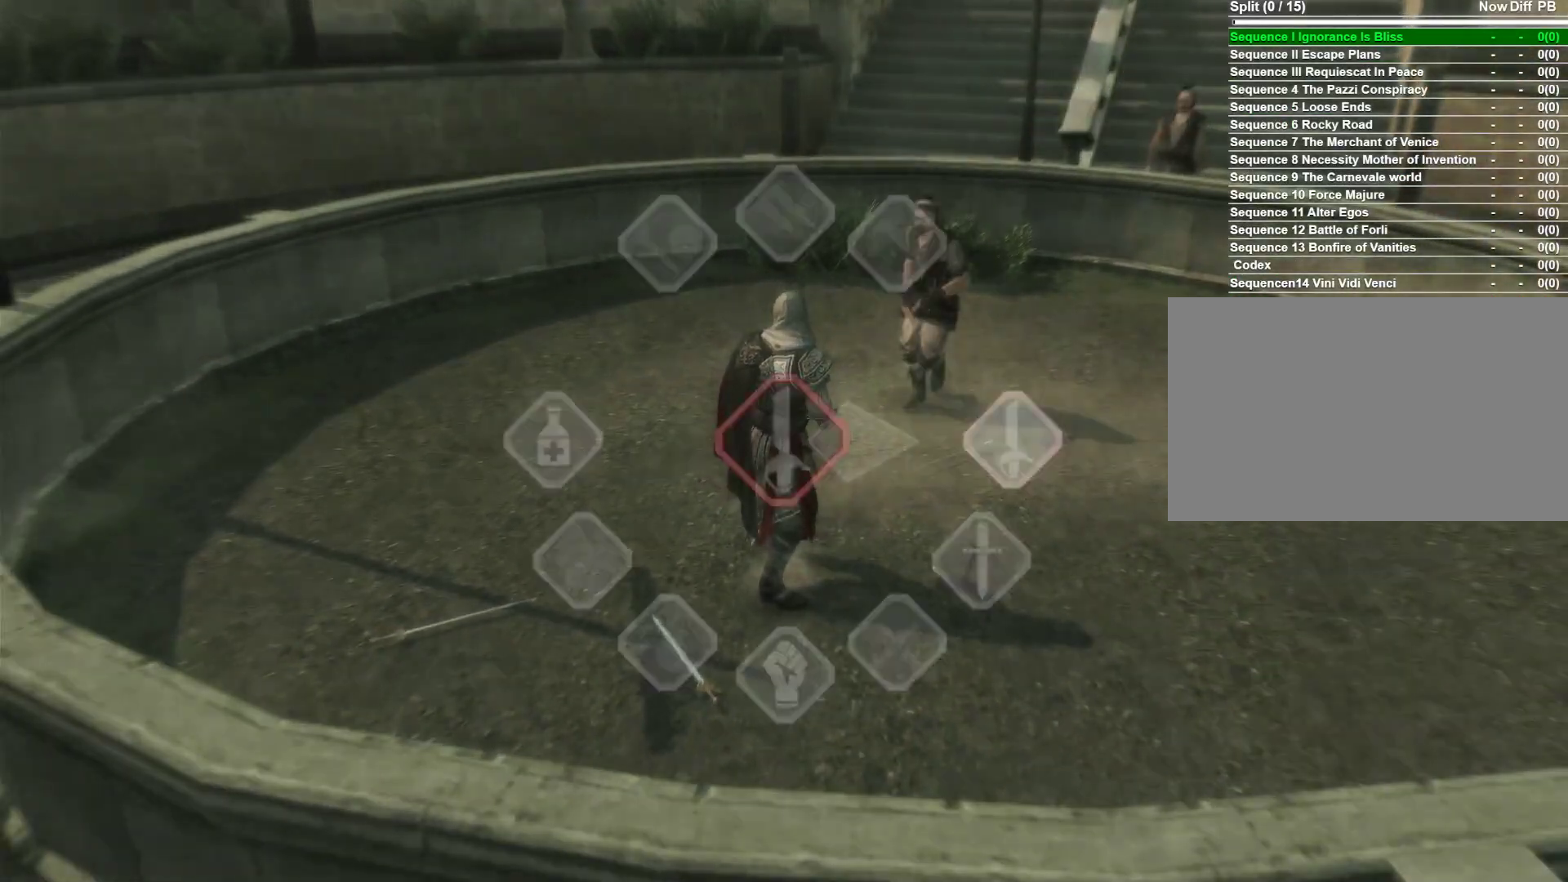
{"keys": ["q"], "mouse": [], "events": []}
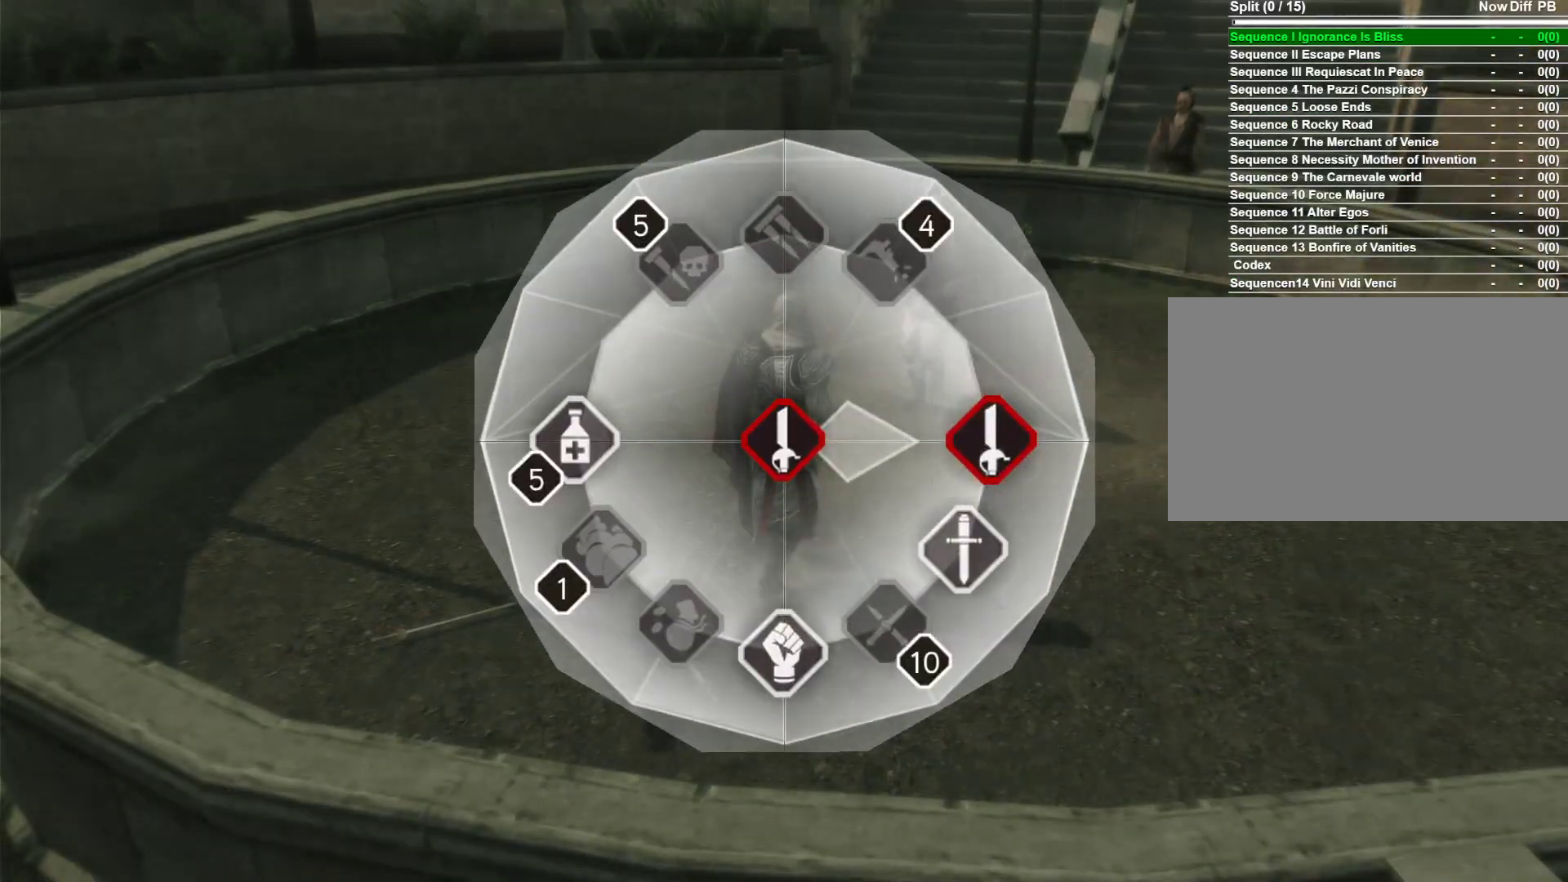
{"keys": ["q"], "mouse": [], "events": []}
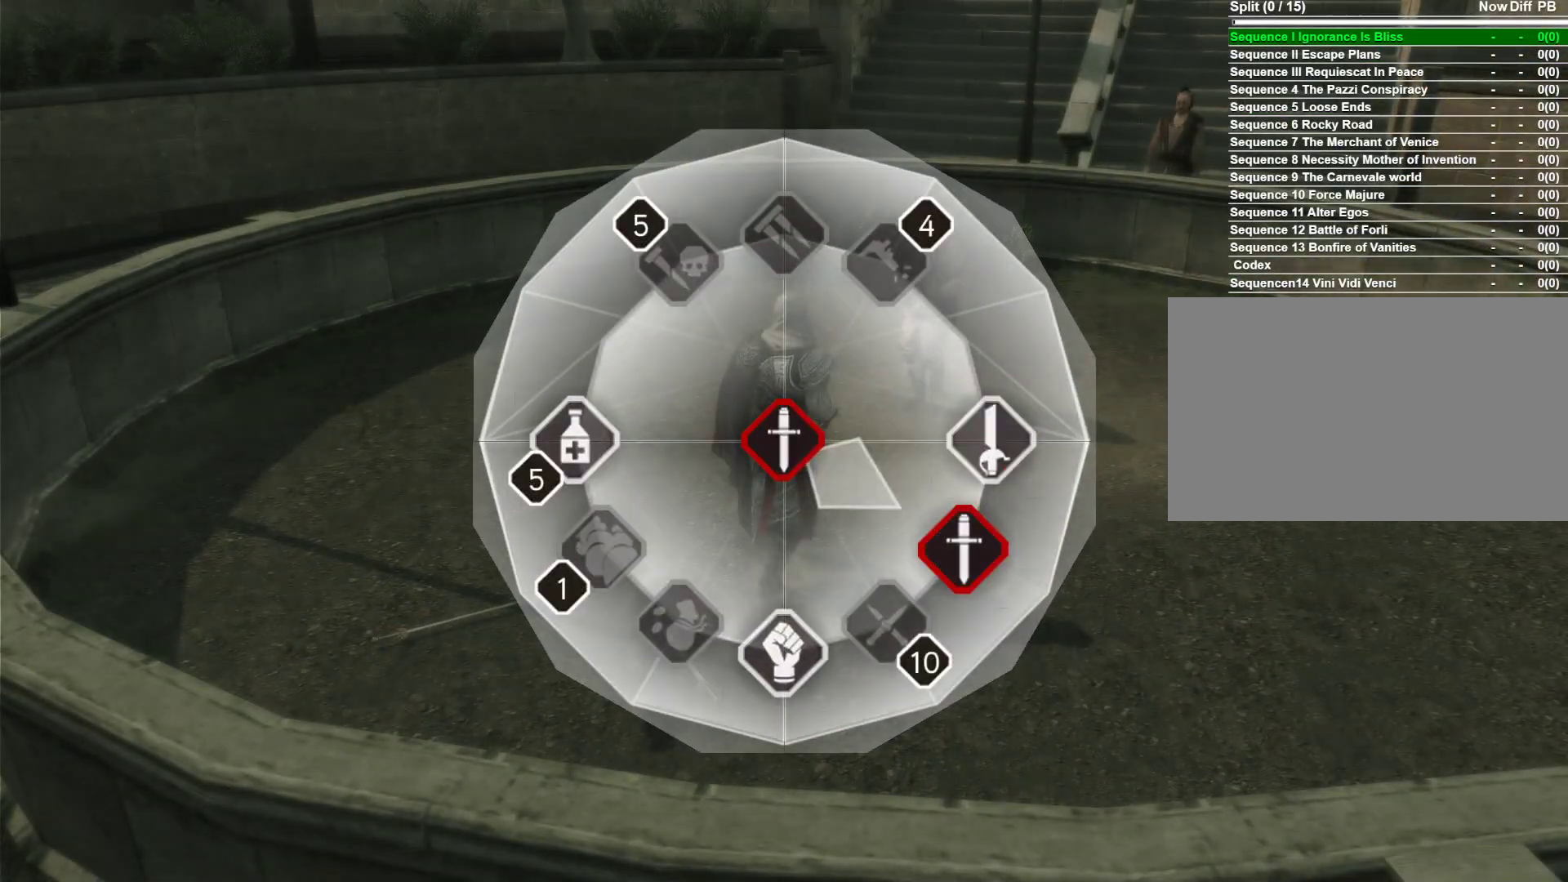
{"keys": ["q"], "mouse": [], "events": []}
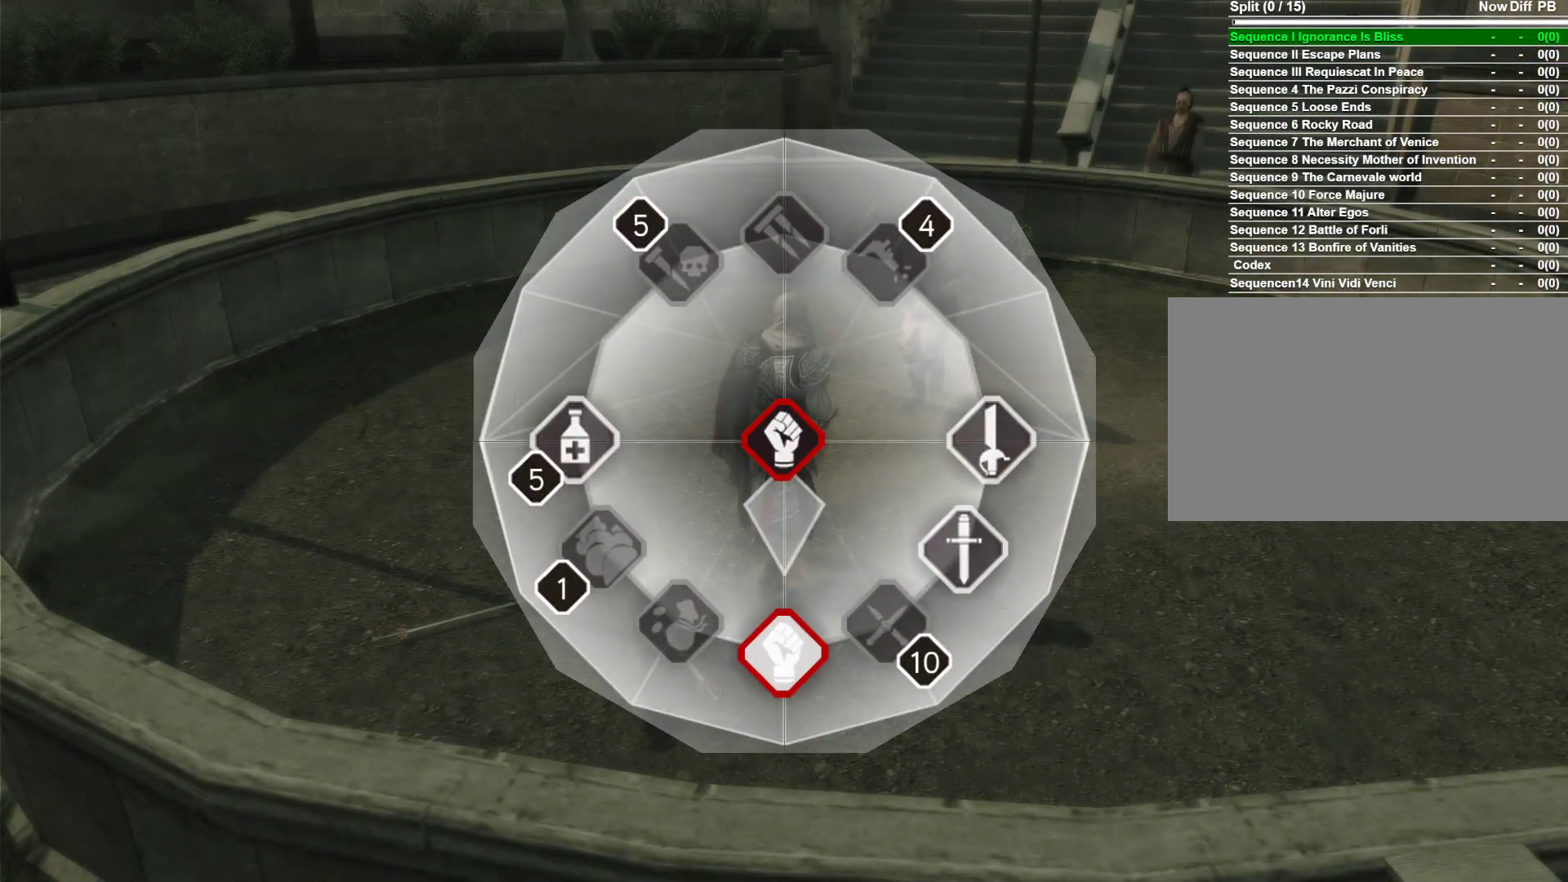
{"keys": [], "mouse": [], "events": [[283, "mouse_left", "down"], [417, "mouse_left", "up"], [417, "q", "up"]]}
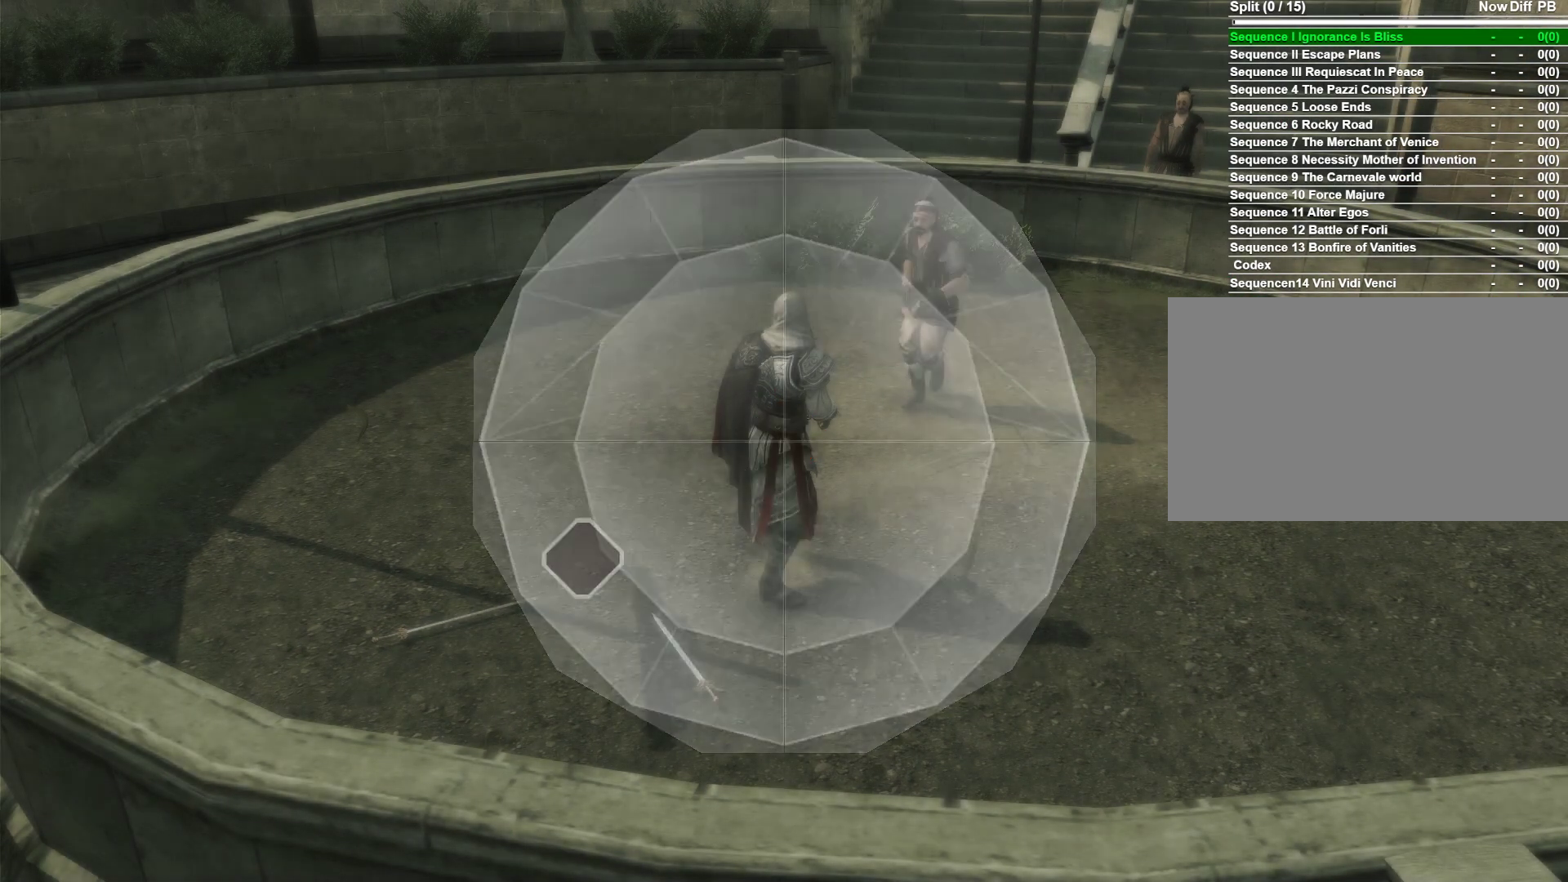
{"keys": ["a"], "mouse": ["right"], "events": [[250, "mouse_right", "down"], [350, "a", "down"]]}
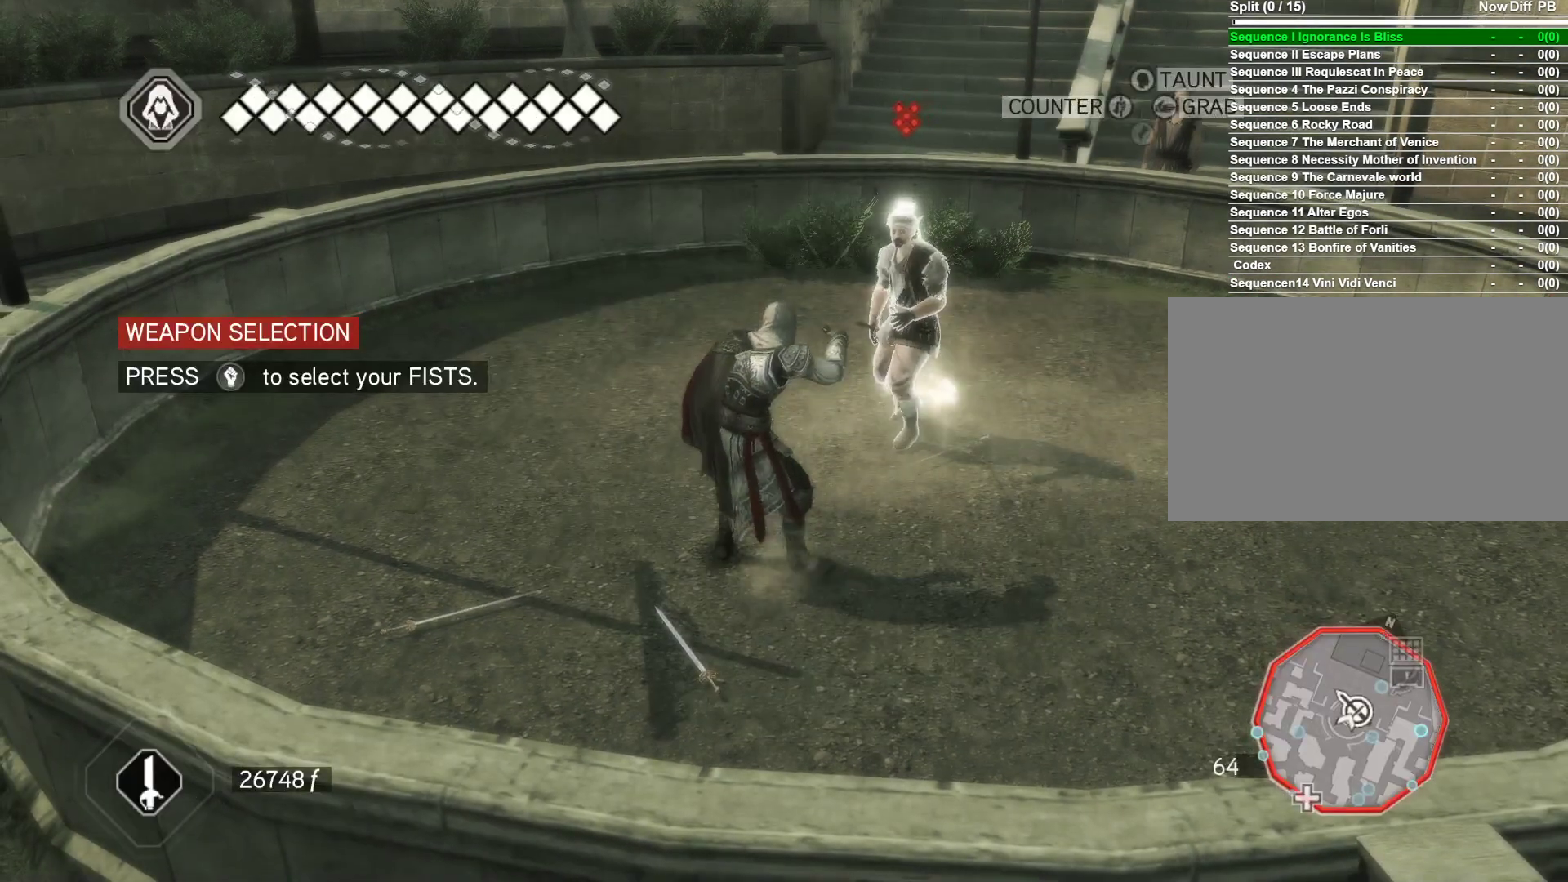
{"keys": ["a"], "mouse": ["right"], "events": []}
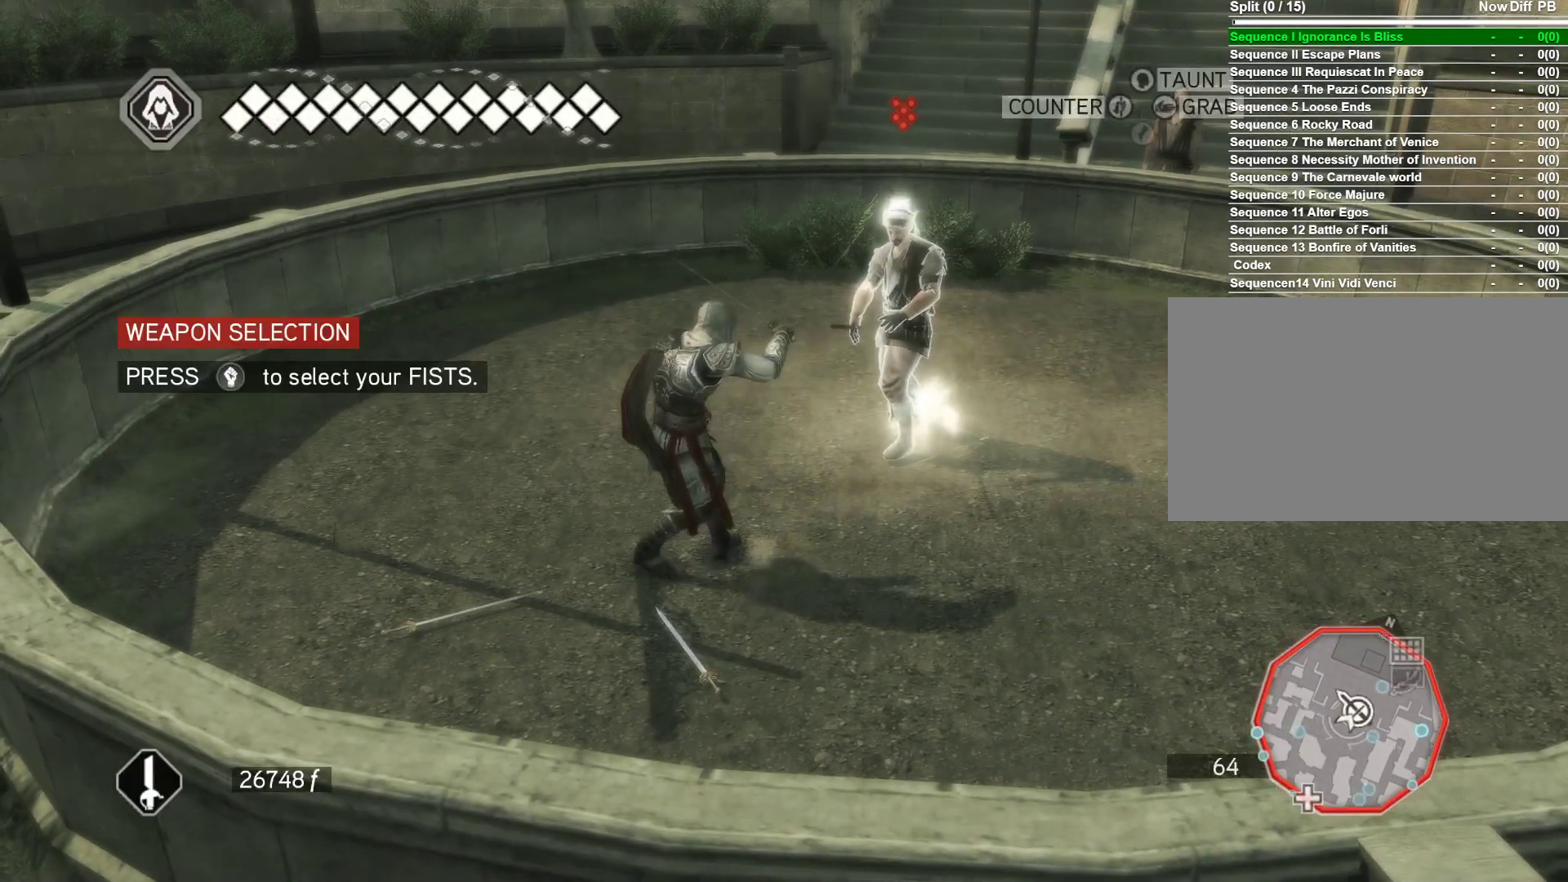
{"keys": ["a"], "mouse": ["right"], "events": []}
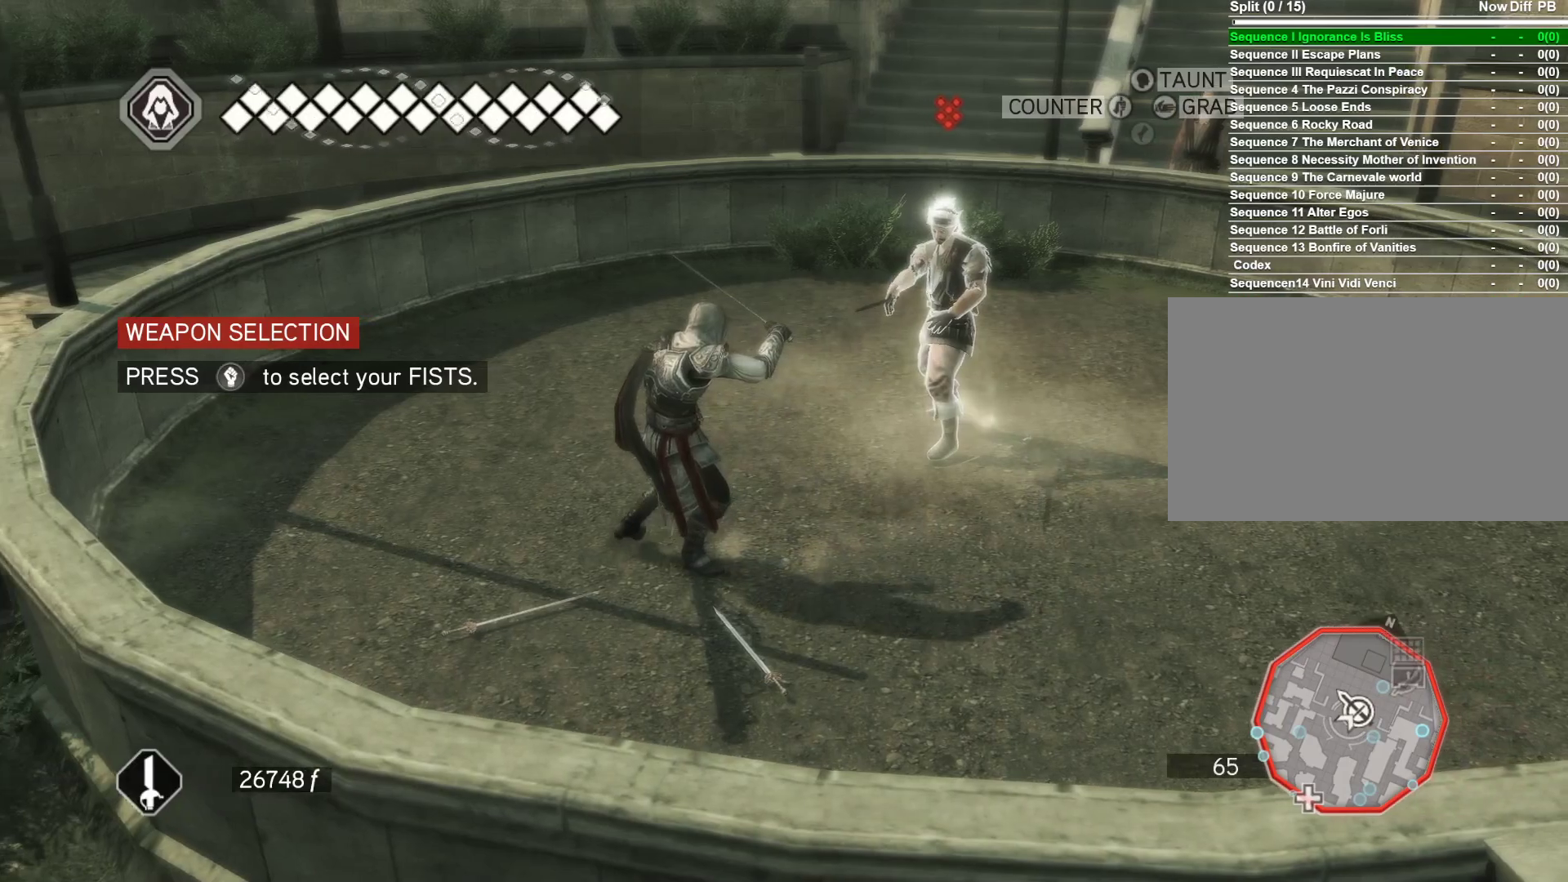
{"keys": [], "mouse": ["right"], "events": [[433, "a", "up"]]}
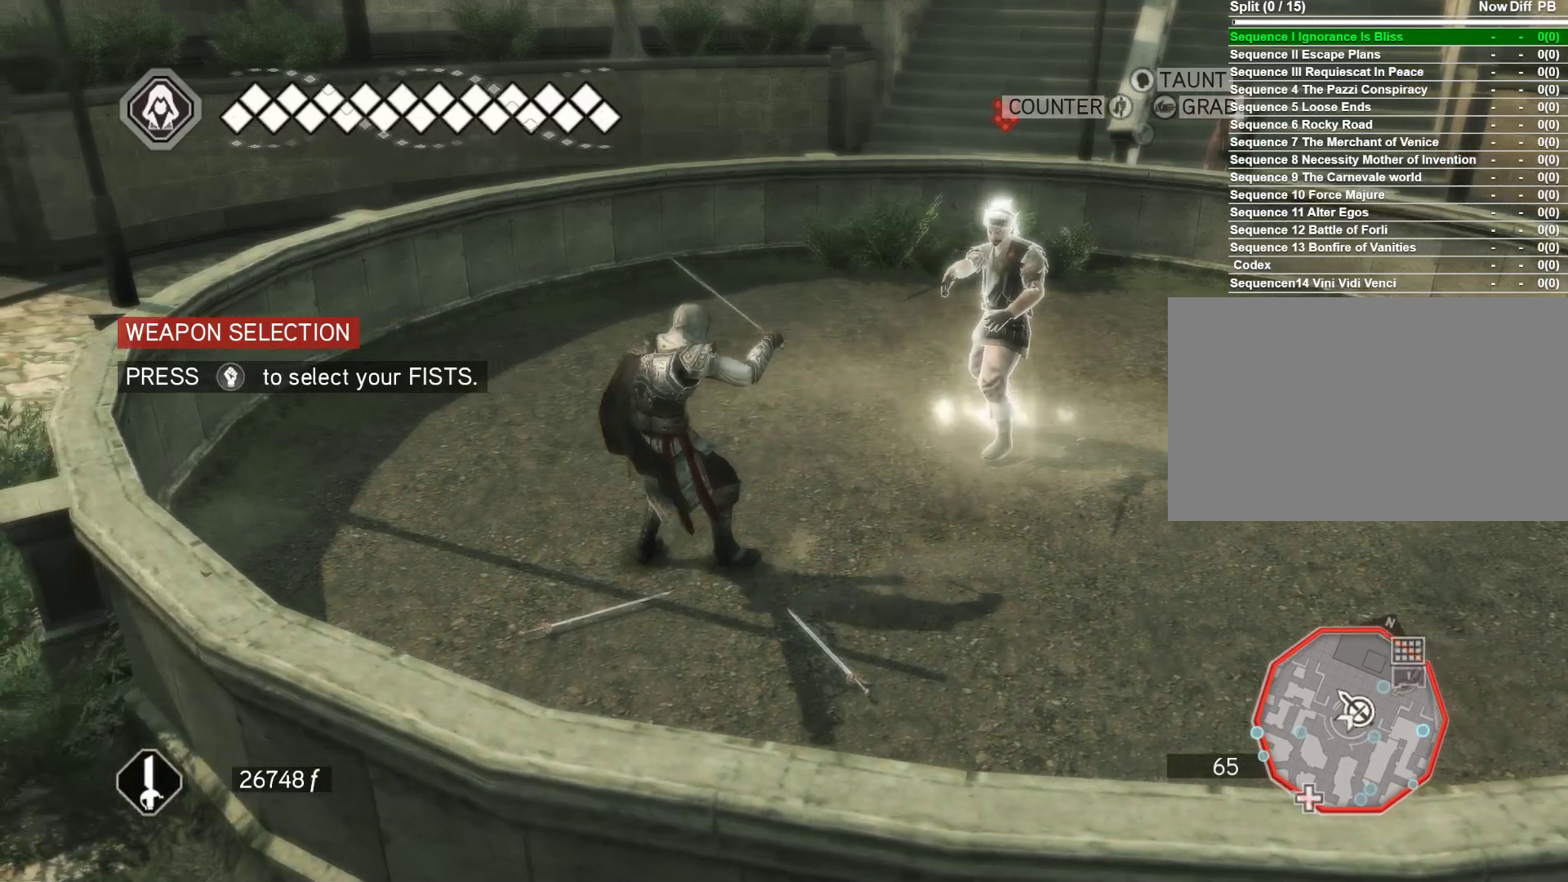
{"keys": ["a"], "mouse": ["right"], "events": [[500, "a", "down"]]}
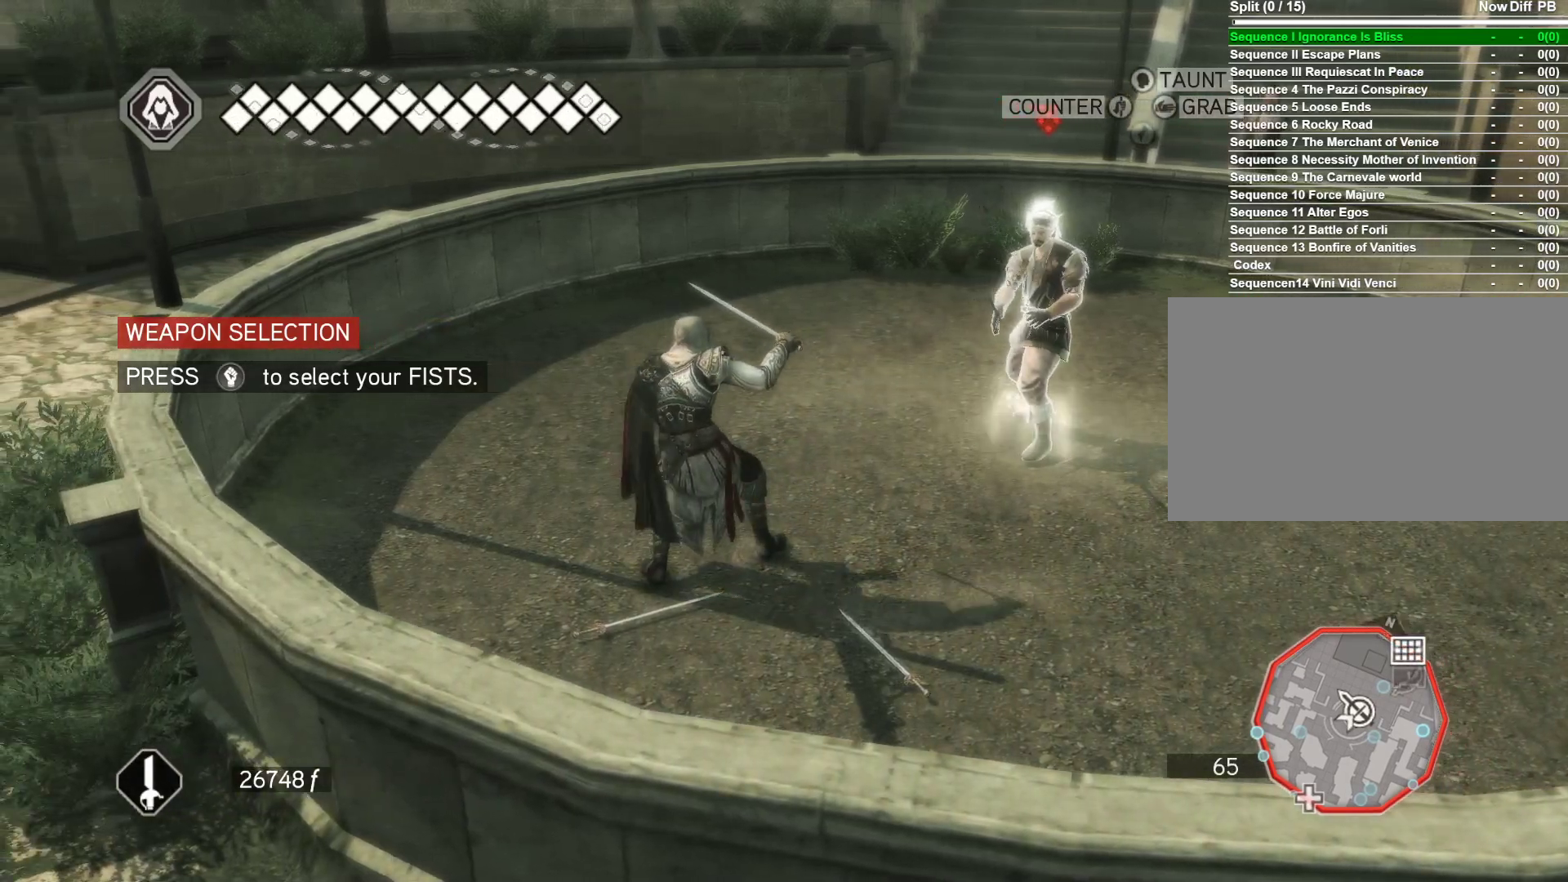
{"keys": ["a"], "mouse": ["right"], "events": []}